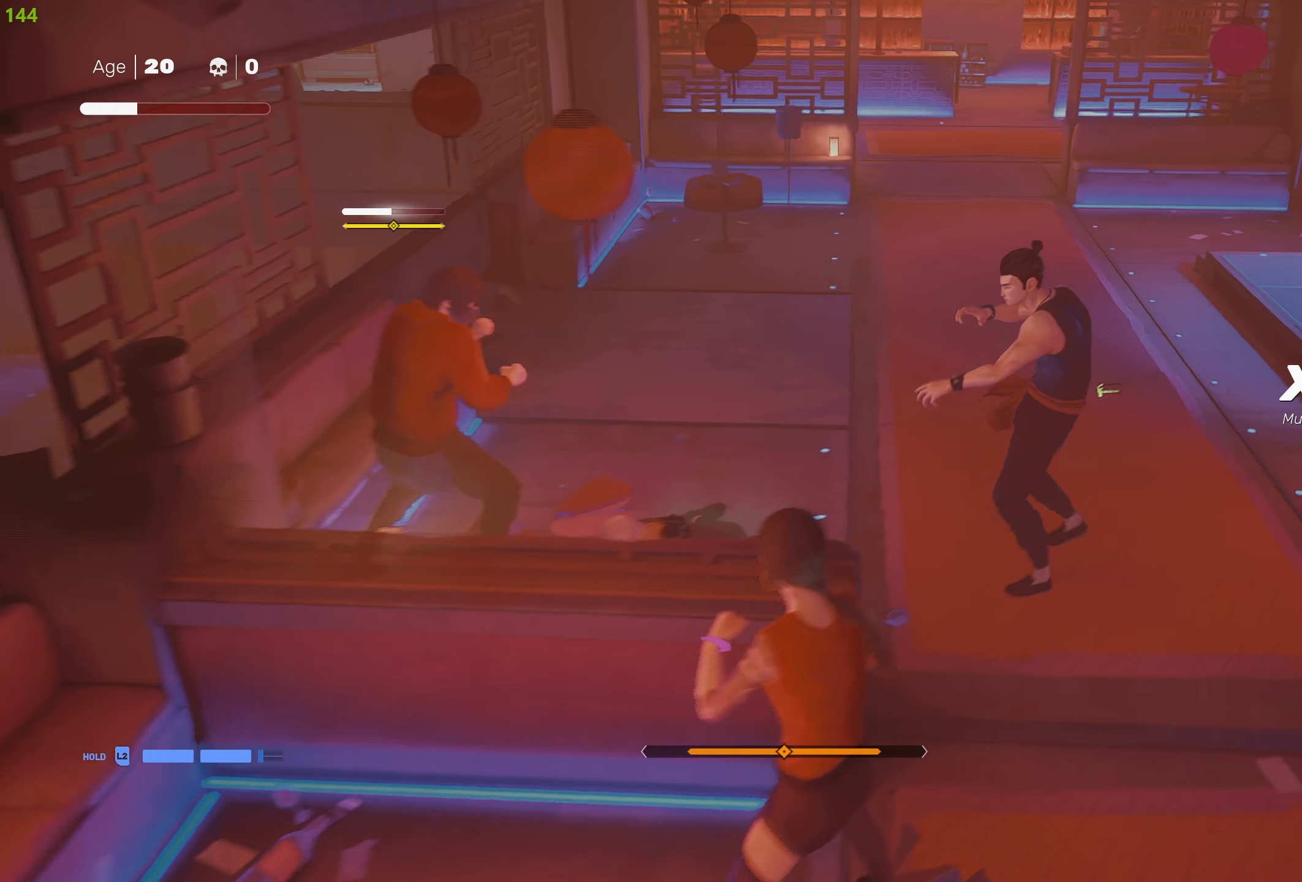
Gameplay with a controller (PlayStation layout); each line is a JSON object with the inputs held at the frame after it. "events" lists button and stick changes between this image and that frame as [ms after this image, input, new state], when the widget could be followed in between.
{"buttons": [], "left_stick": "up", "right_stick": "center", "events": [[50, "left_stick", "up-right"], [83, "R2", "down"], [250, "R2", "up"], [316, "left_stick", "center"], [483, "left_stick", "up"]]}
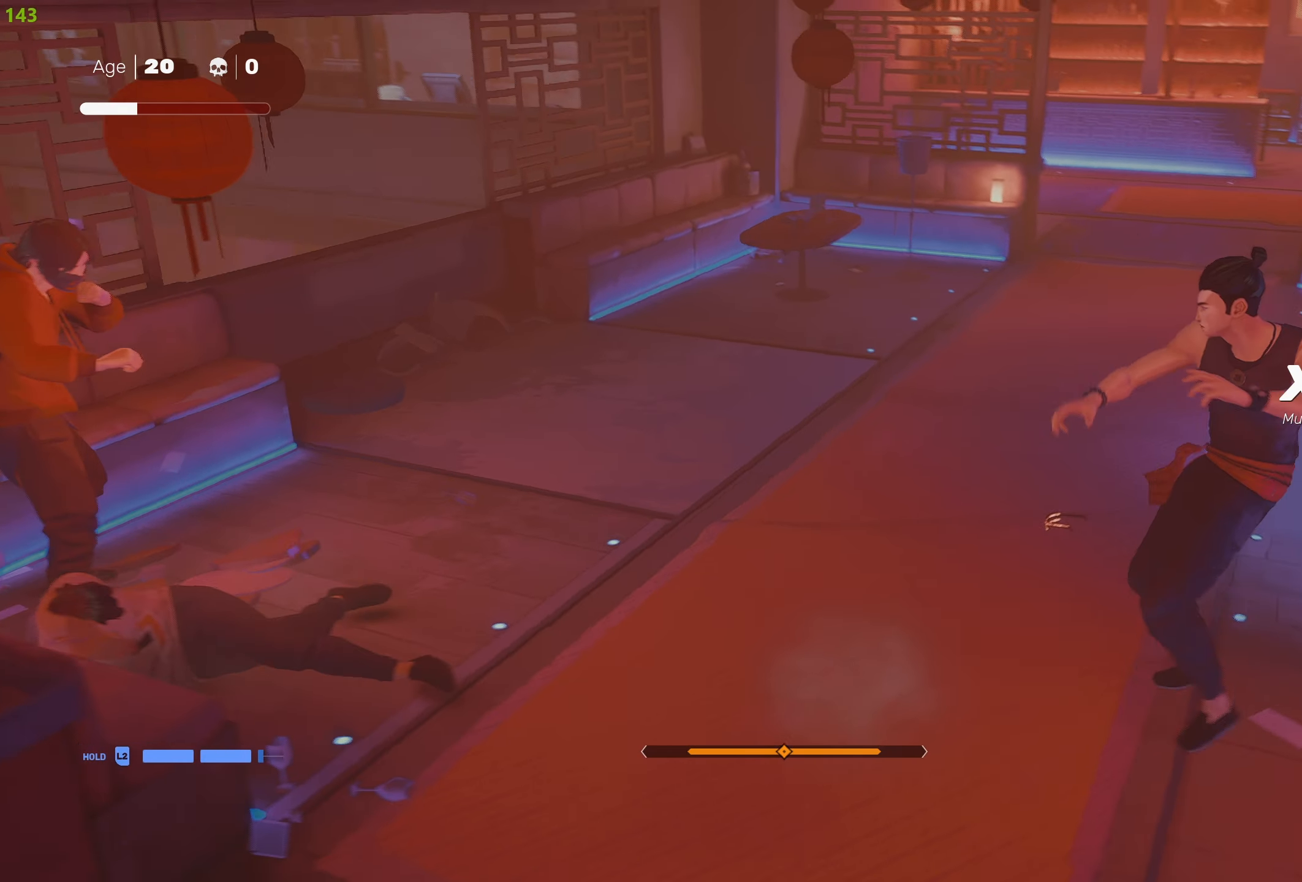
{"buttons": [], "left_stick": "center", "right_stick": "center", "events": [[50, "left_stick", "center"]]}
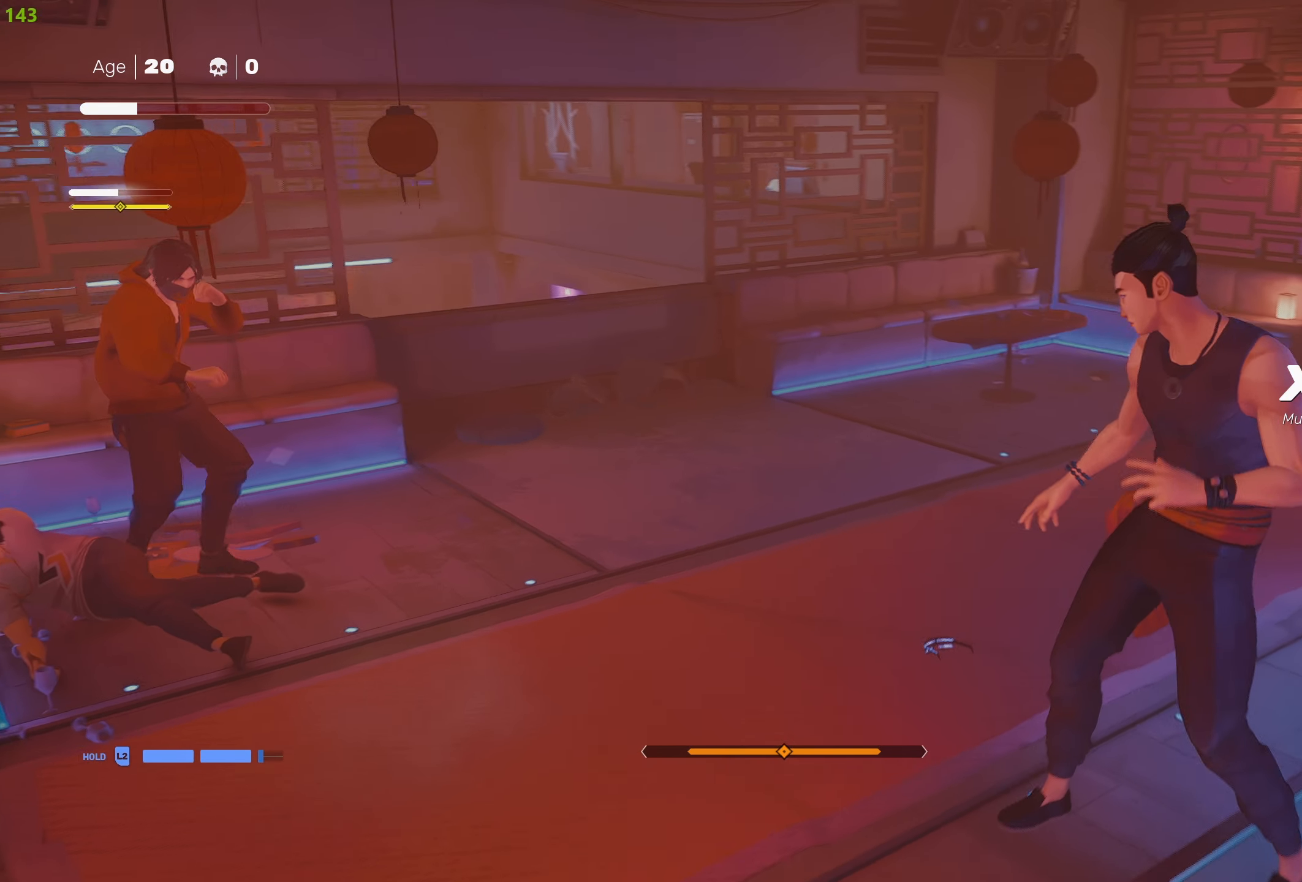
{"buttons": ["R2"], "left_stick": "up", "right_stick": "center", "events": [[350, "left_stick", "up"], [416, "R2", "down"]]}
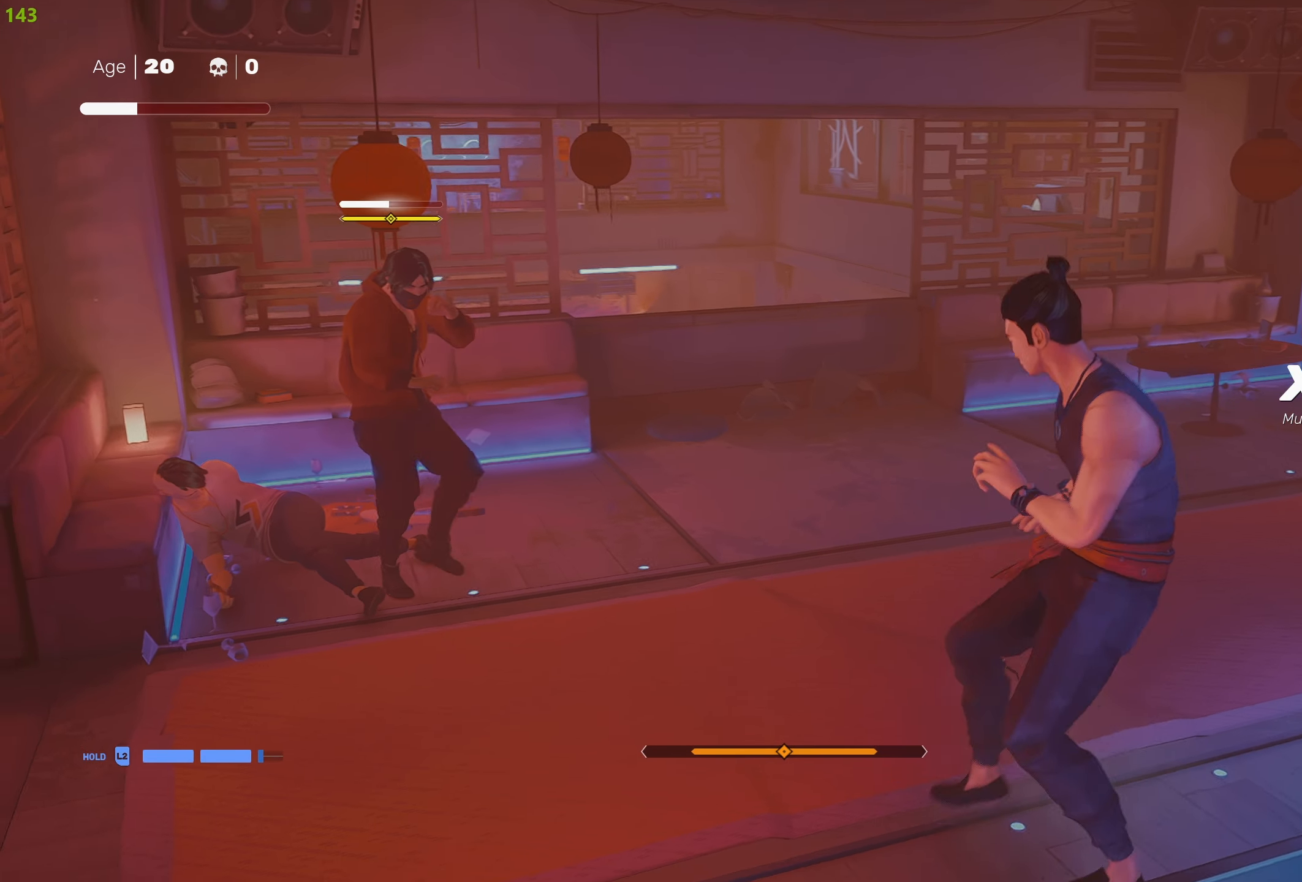
{"buttons": [], "left_stick": "center", "right_stick": "center", "events": [[133, "R2", "up"], [233, "left_stick", "center"]]}
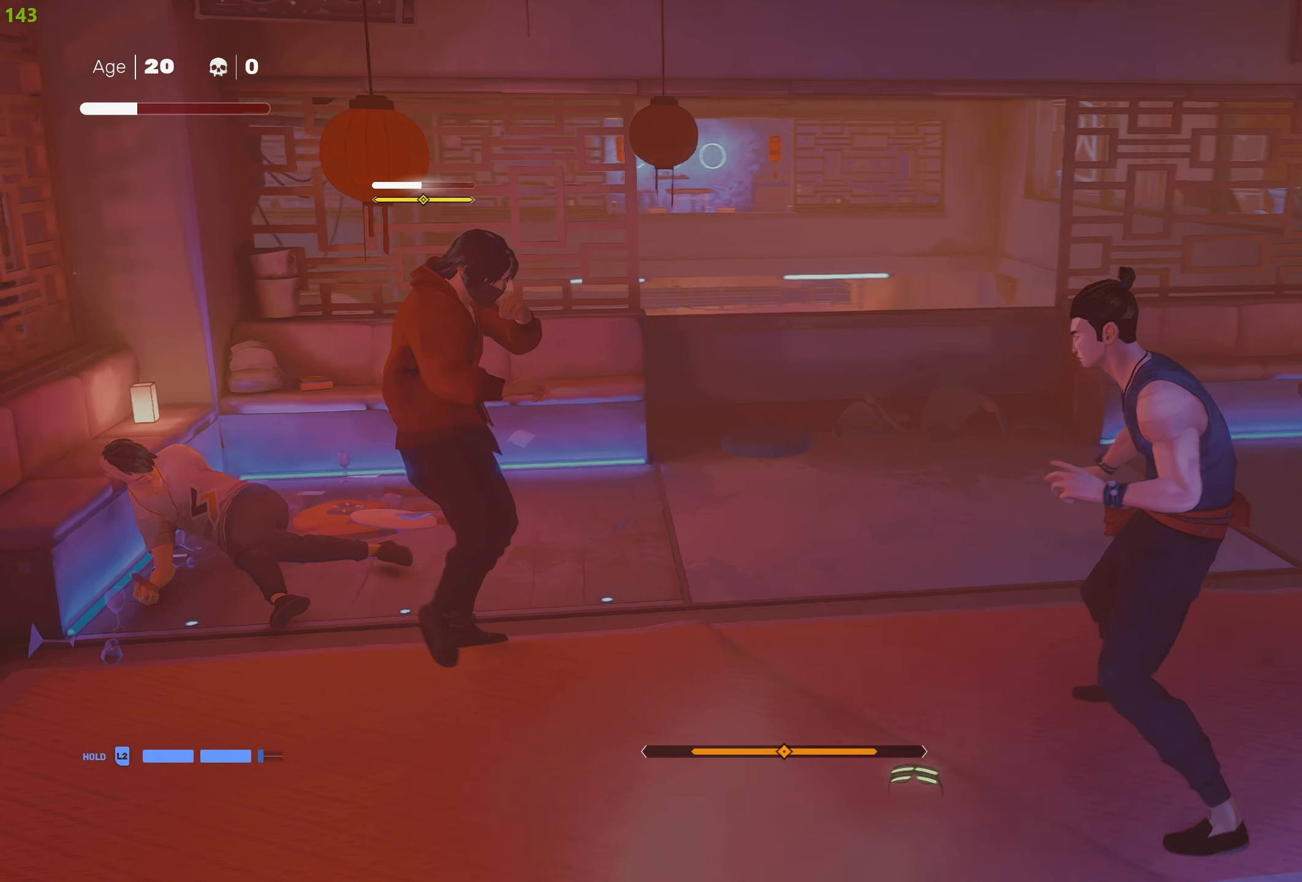
{"buttons": [], "left_stick": "down", "right_stick": "center", "events": [[433, "left_stick", "down"]]}
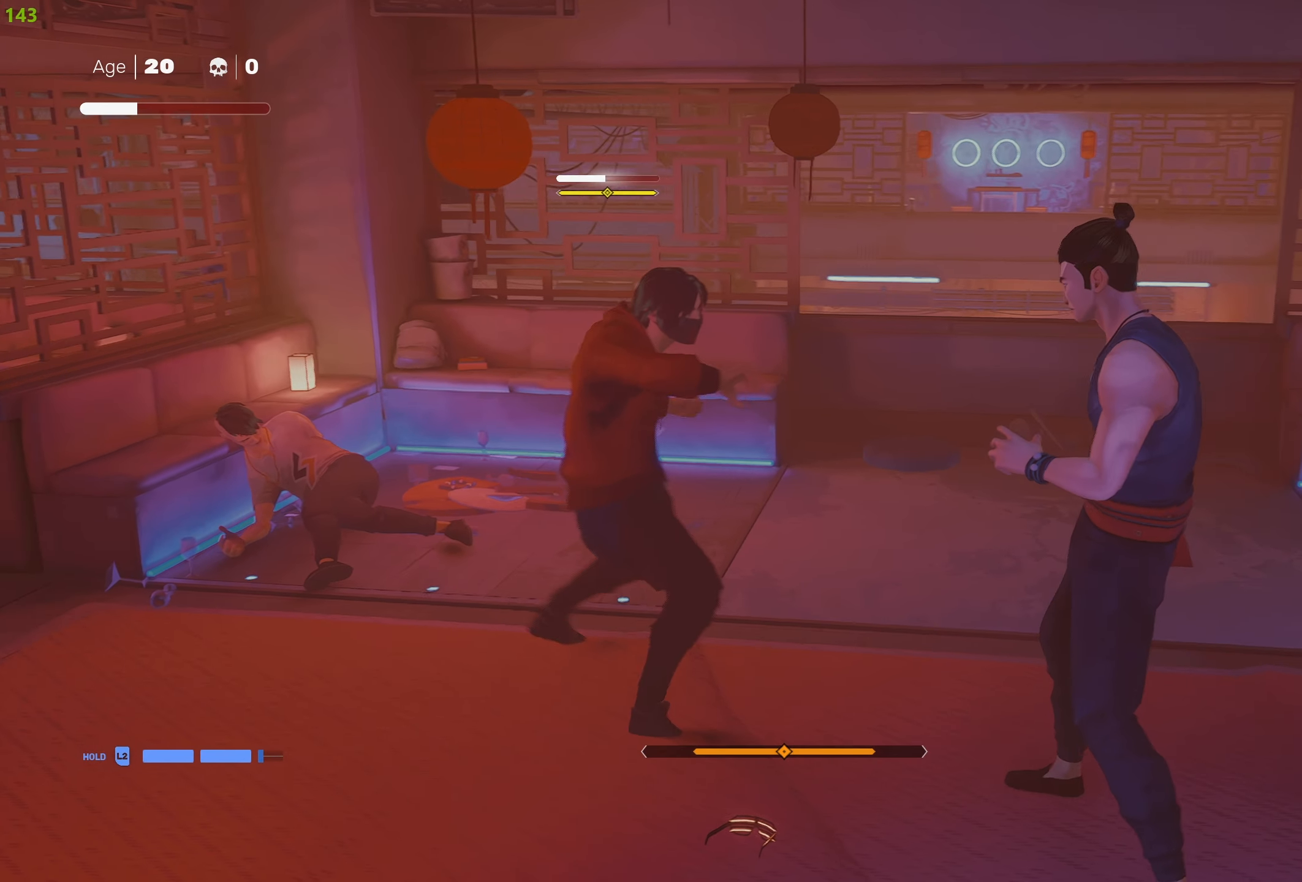
{"buttons": ["L1"], "left_stick": "center", "right_stick": "center", "events": [[66, "left_stick", "up"], [133, "TRIANGLE", "down"], [167, "left_stick", "center"], [217, "TRIANGLE", "up"], [267, "L1", "down"], [383, "L1", "up"], [467, "L1", "down"]]}
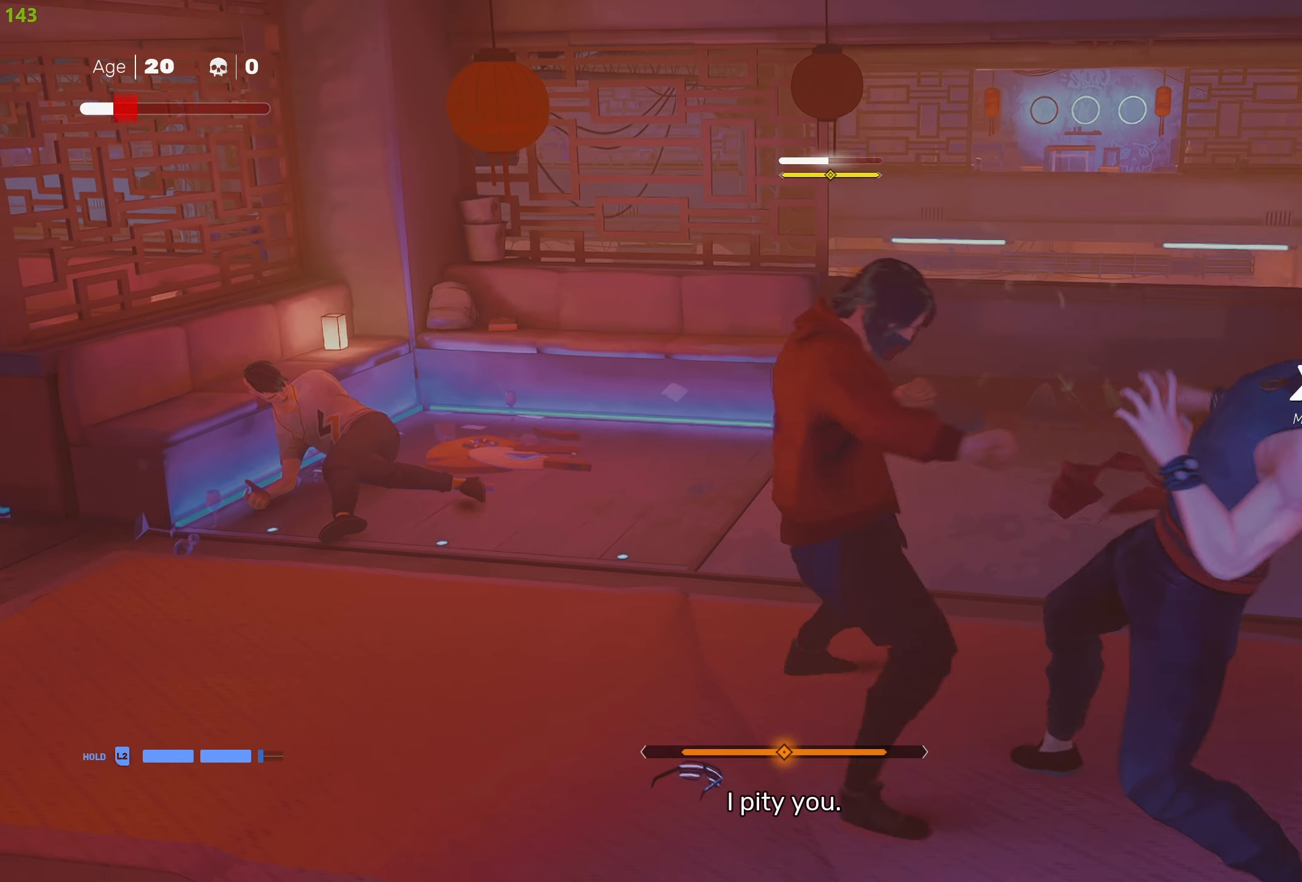
{"buttons": [], "left_stick": "center", "right_stick": "center", "events": [[50, "L1", "up"], [133, "L1", "down"], [217, "L1", "up"], [283, "L1", "down"], [367, "L1", "up"]]}
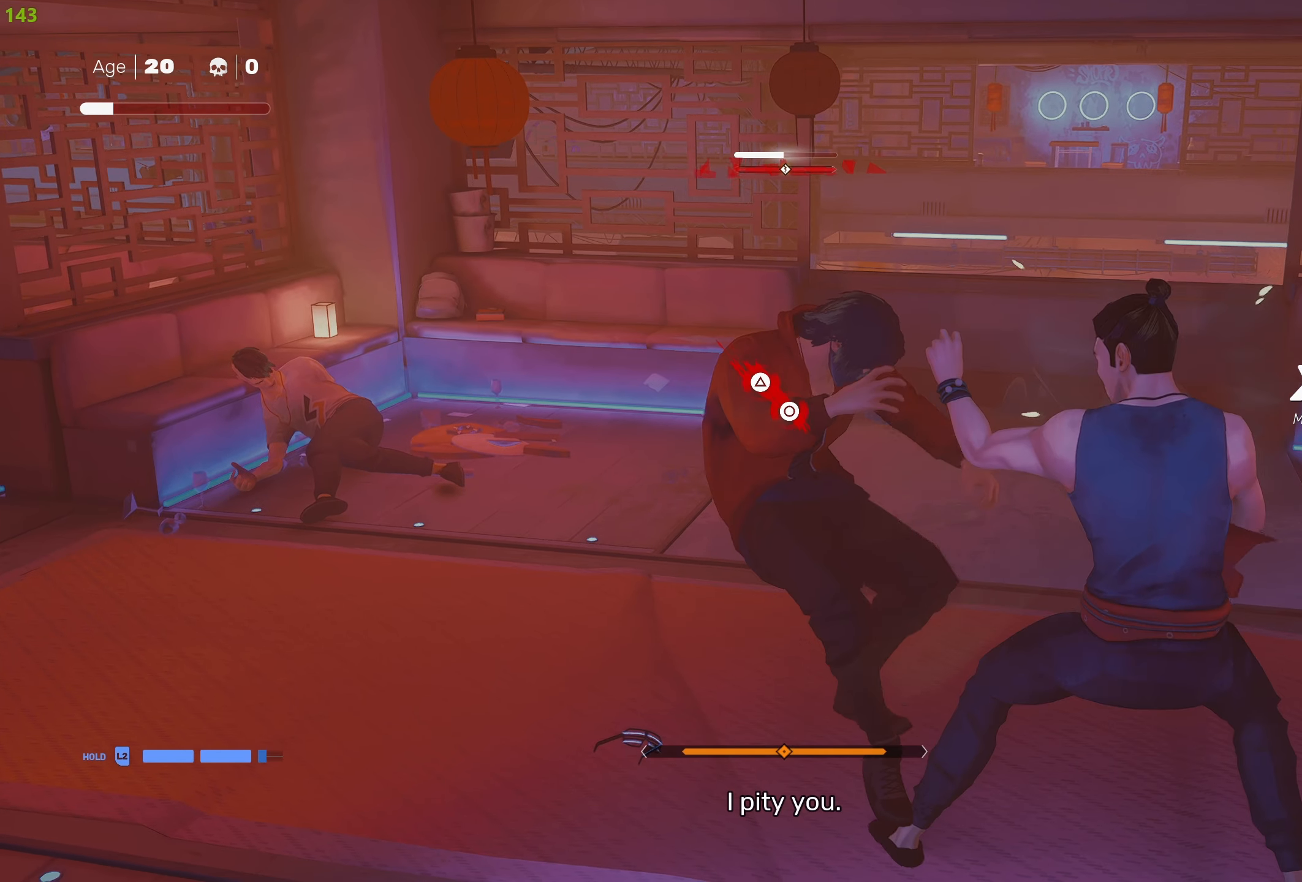
{"buttons": ["CIRCLE", "TRIANGLE"], "left_stick": "center", "right_stick": "center", "events": [[167, "TRIANGLE", "down"], [183, "CIRCLE", "down"]]}
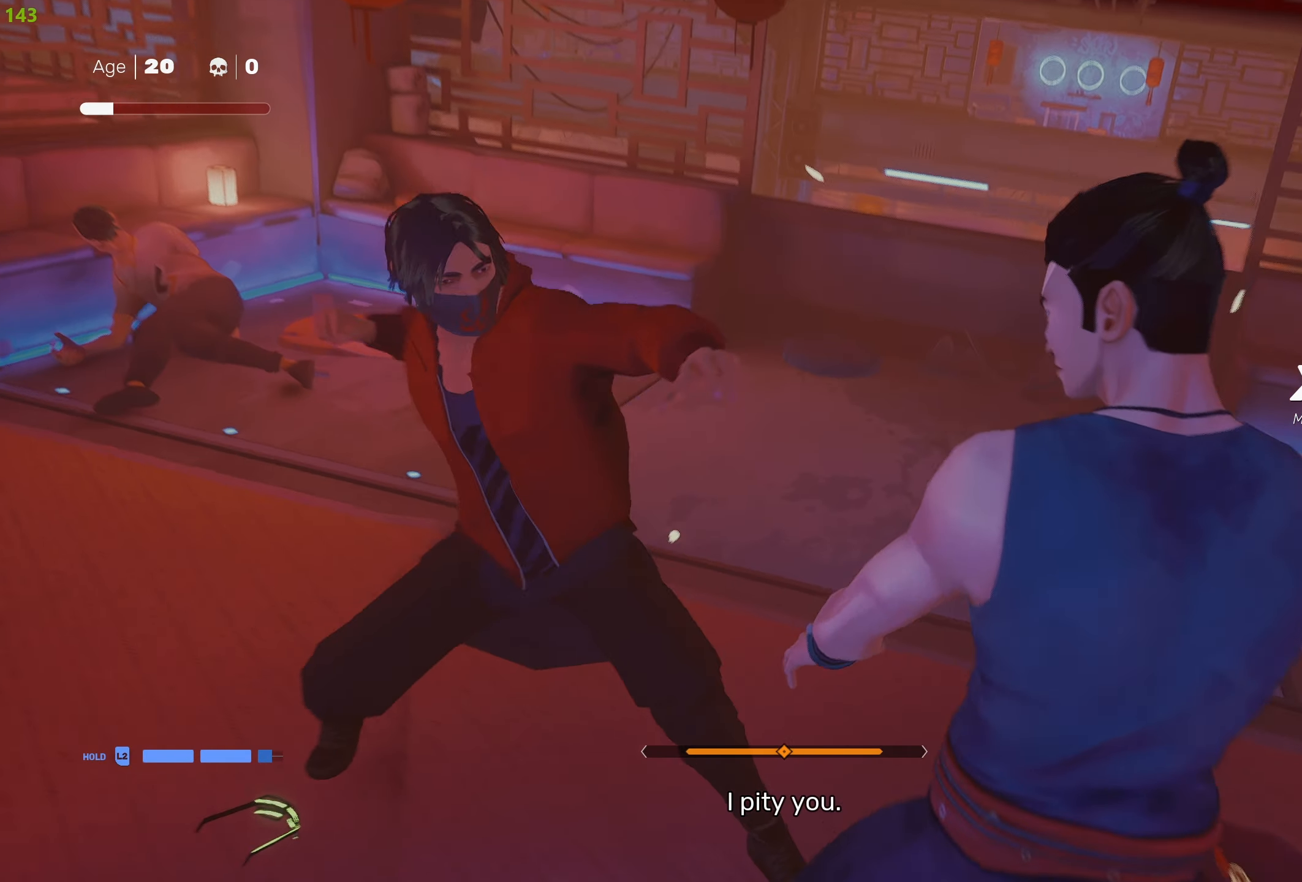
{"buttons": [], "left_stick": "center", "right_stick": "center", "events": [[150, "CIRCLE", "up"], [167, "TRIANGLE", "up"]]}
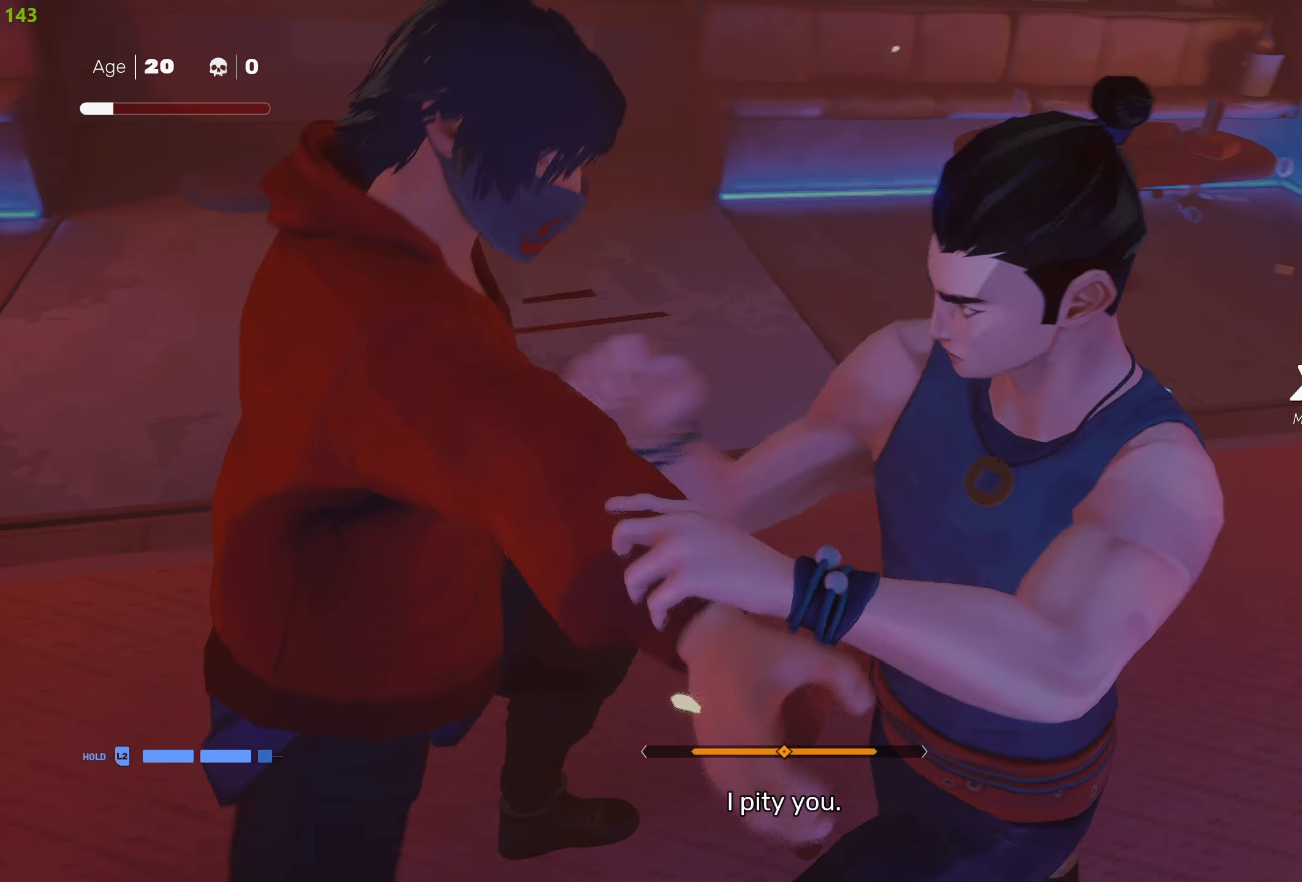
{"buttons": [], "left_stick": "center", "right_stick": "center", "events": []}
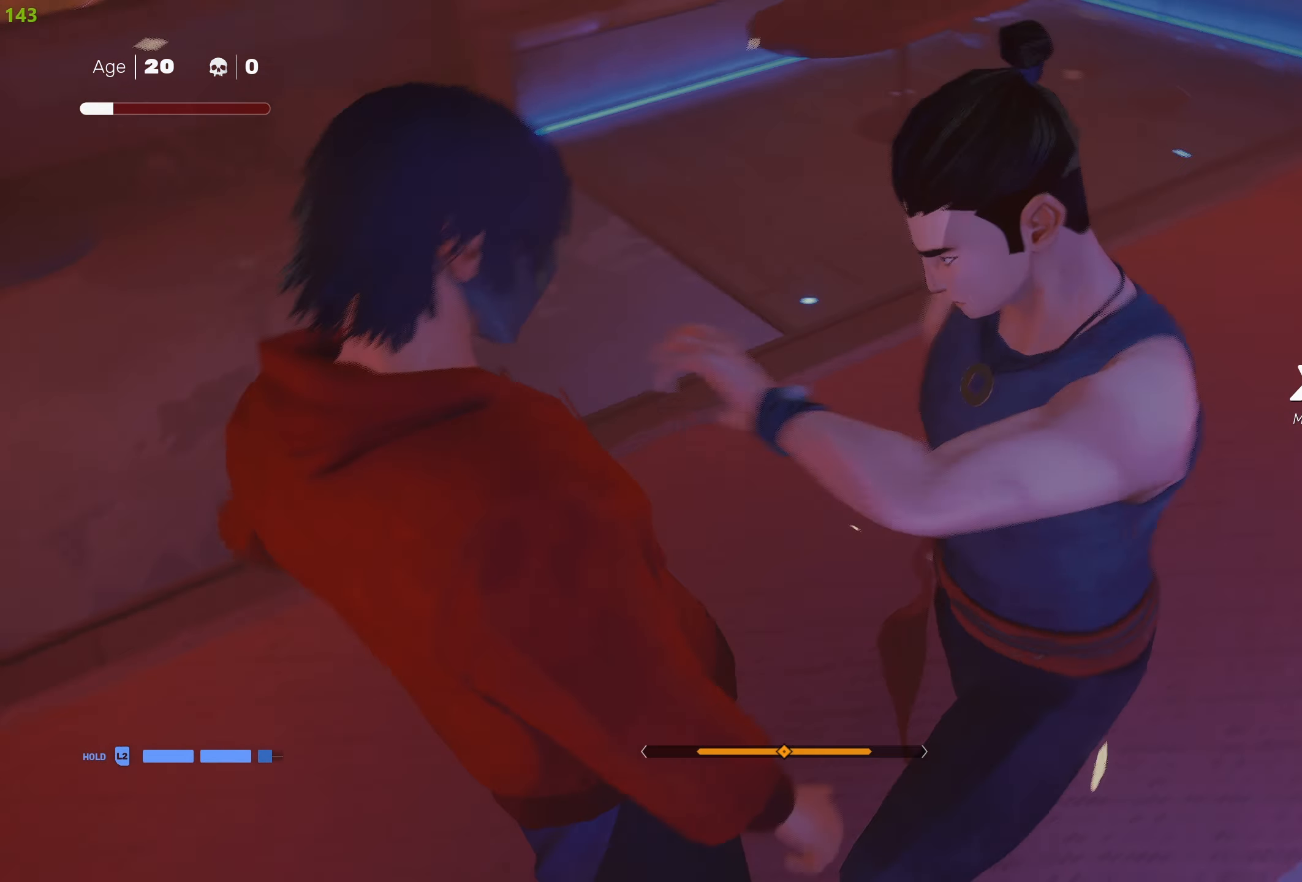
{"buttons": [], "left_stick": "center", "right_stick": "center", "events": []}
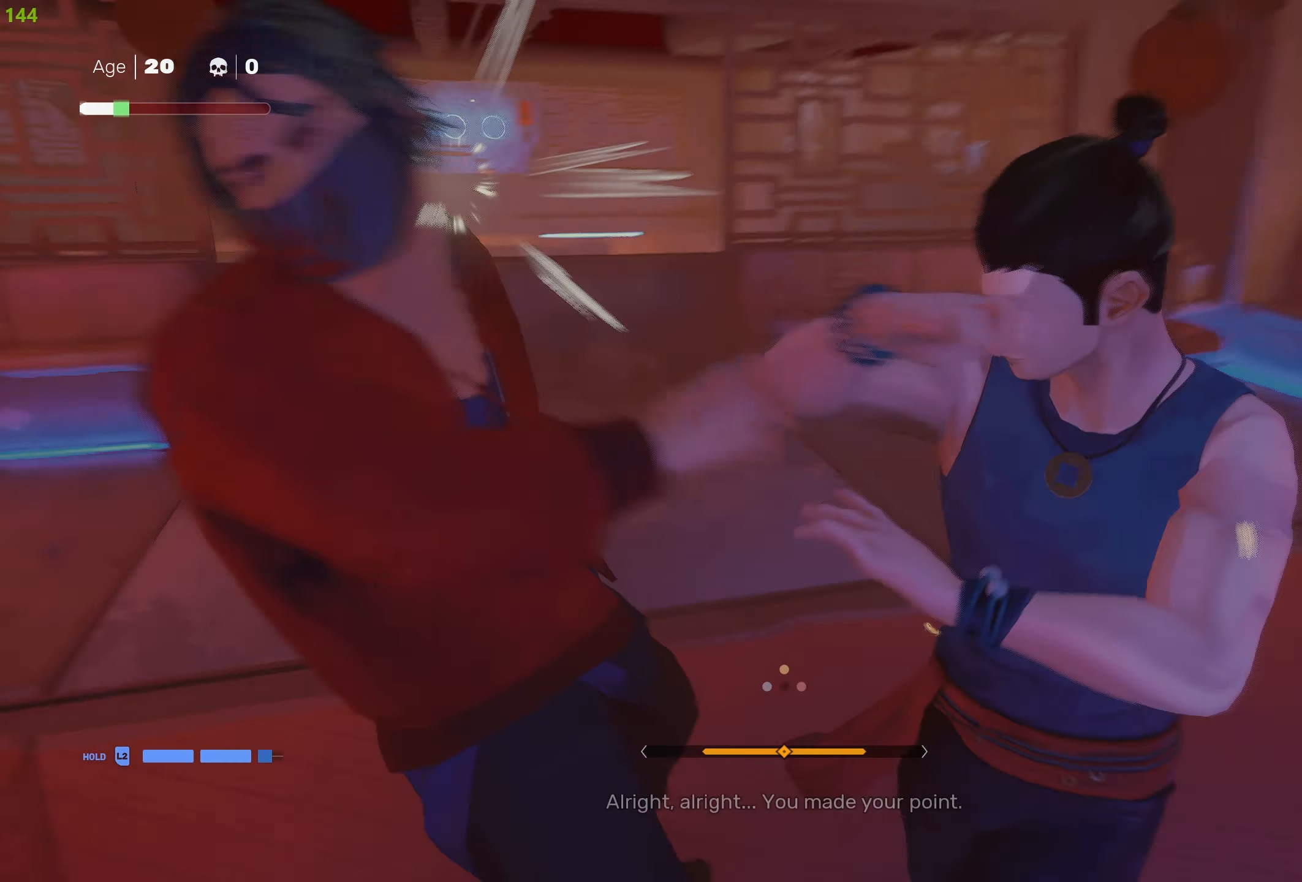
{"buttons": ["R2"], "left_stick": "up-left", "right_stick": "left", "events": [[83, "right_stick", "left"], [133, "R2", "down"], [183, "left_stick", "left"], [233, "left_stick", "up-left"]]}
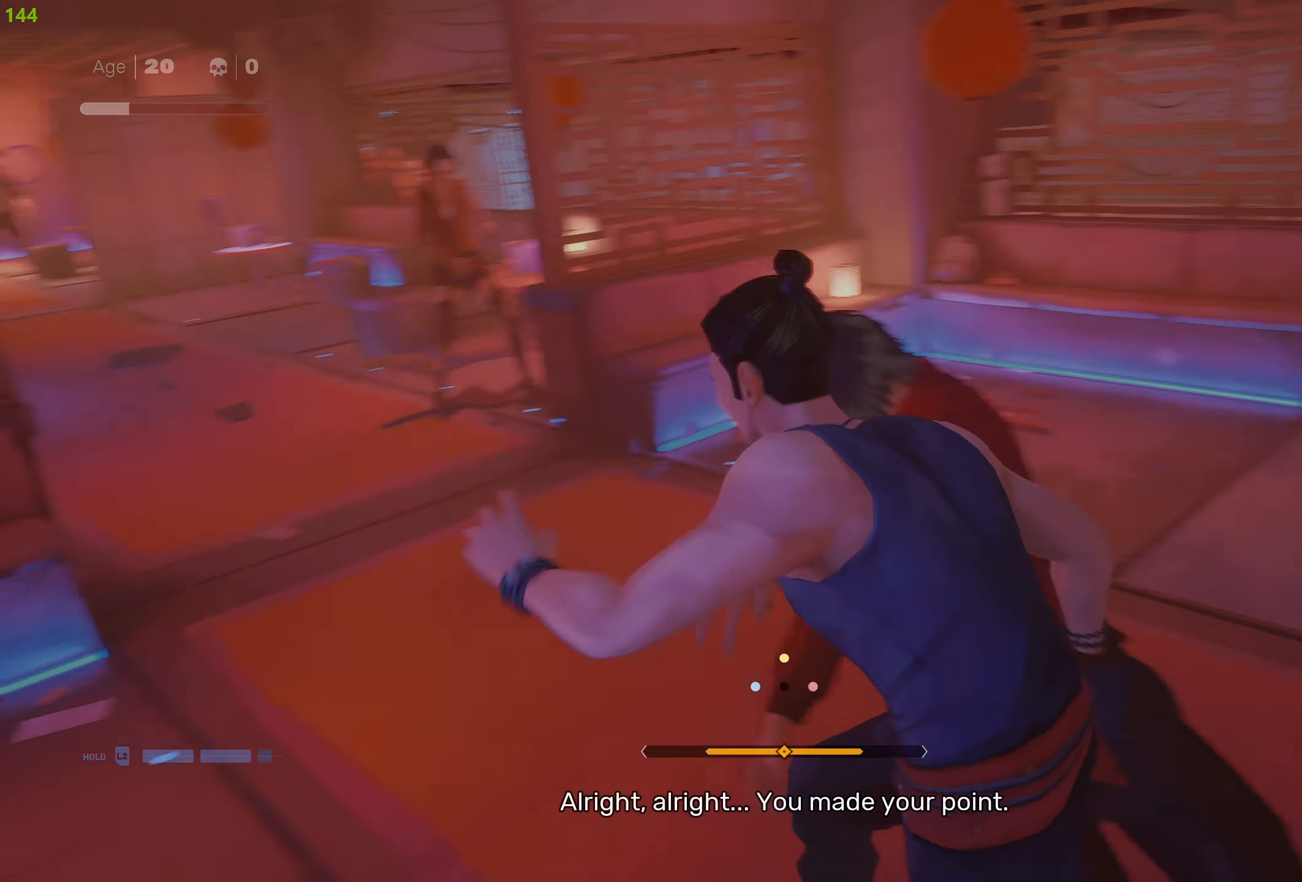
{"buttons": ["R2"], "left_stick": "up-left", "right_stick": "center", "events": [[17, "right_stick", "center"]]}
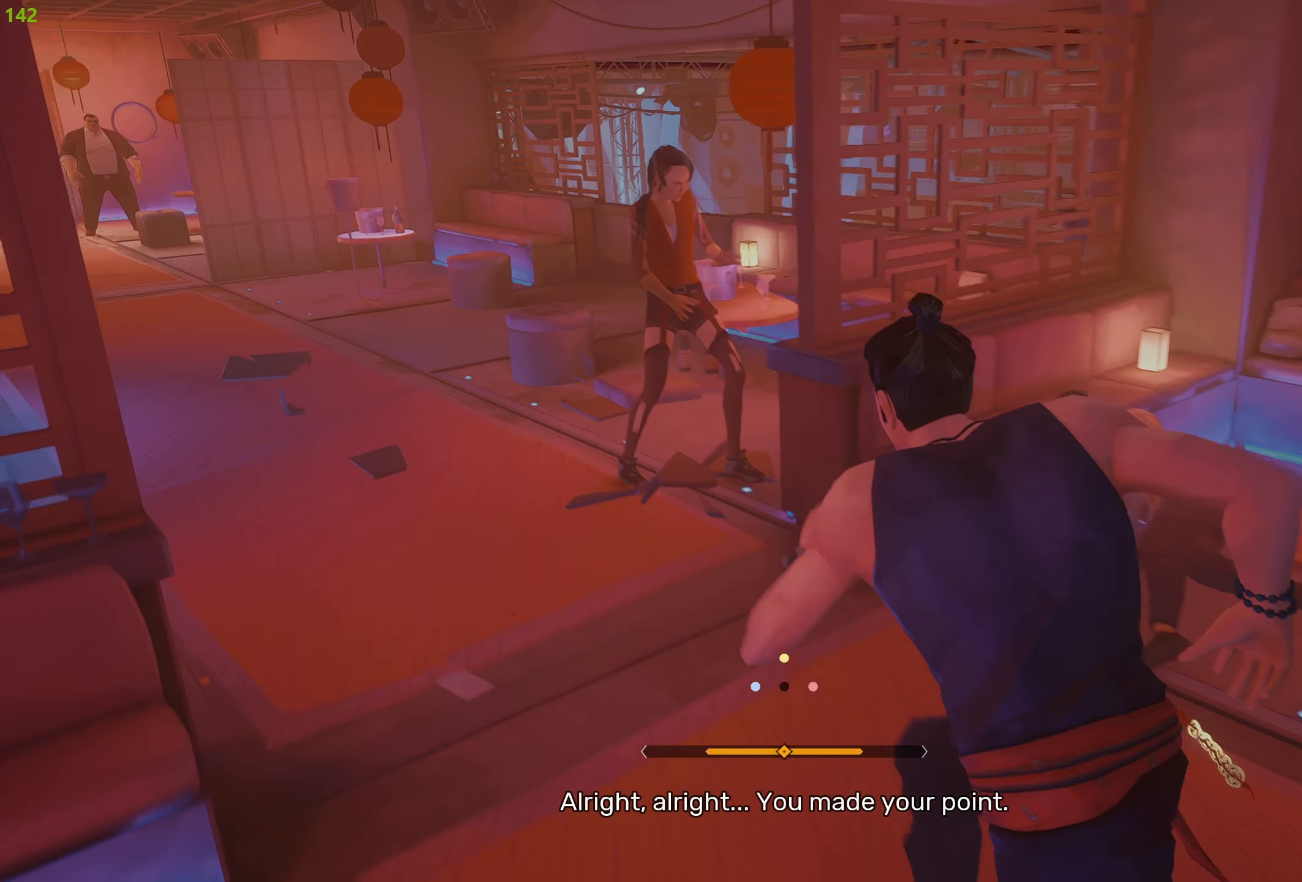
{"buttons": [], "left_stick": "center", "right_stick": "center", "events": [[250, "SQUARE", "down"], [367, "SQUARE", "up"], [417, "left_stick", "center"], [433, "R2", "up"]]}
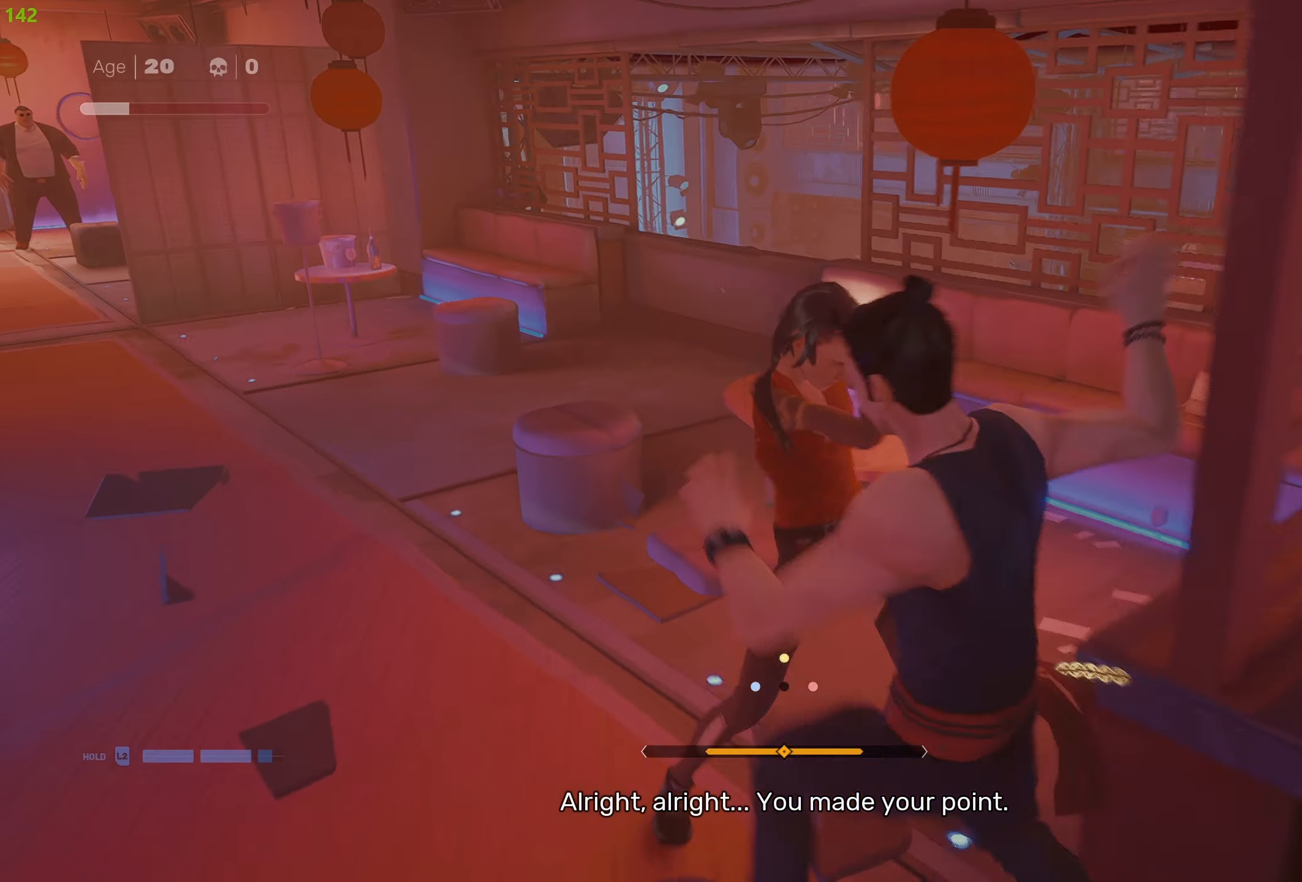
{"buttons": [], "left_stick": "center", "right_stick": "center", "events": [[383, "SQUARE", "down"], [500, "SQUARE", "up"]]}
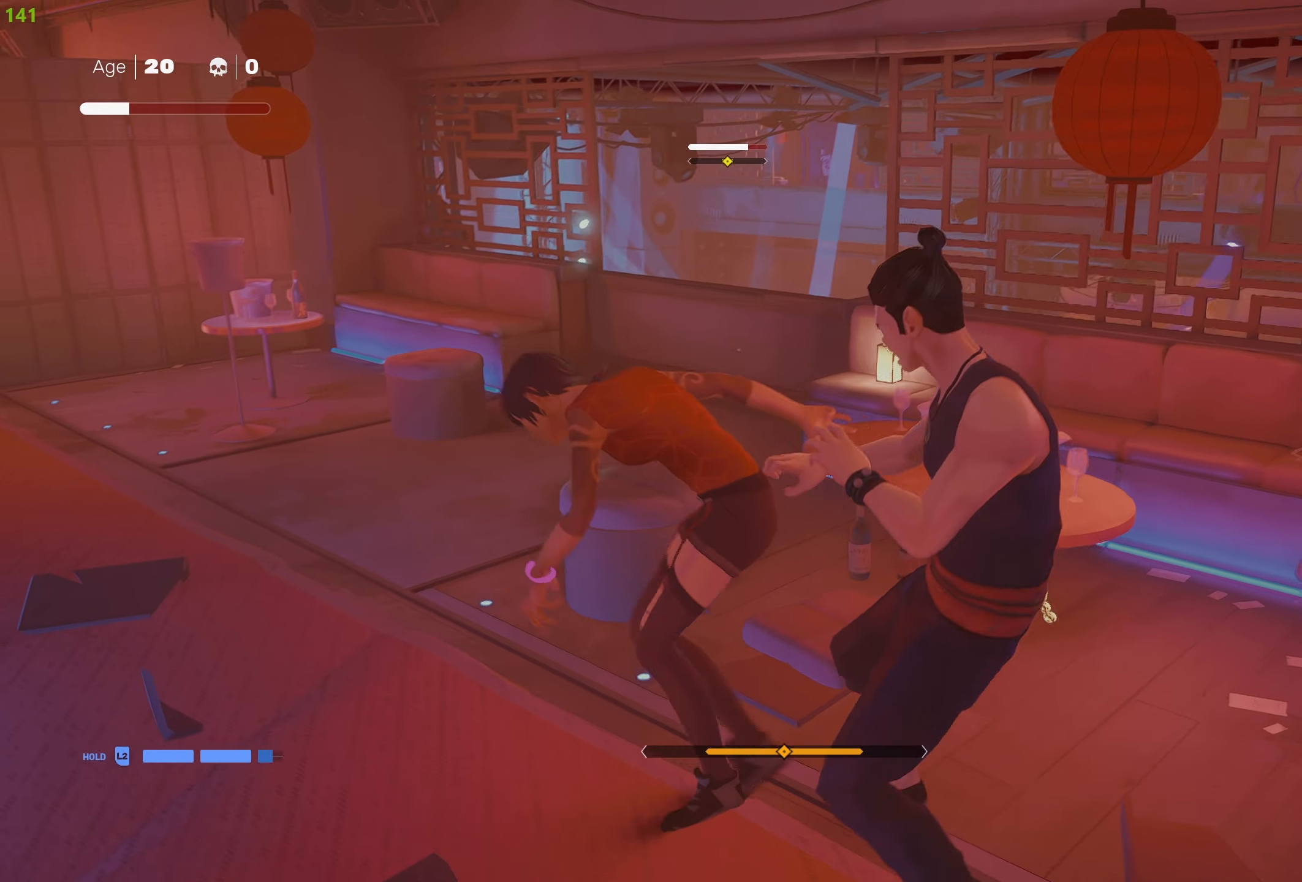
{"buttons": [], "left_stick": "center", "right_stick": "center", "events": [[50, "SQUARE", "down"], [150, "SQUARE", "up"], [217, "SQUARE", "down"], [317, "SQUARE", "up"], [384, "SQUARE", "down"], [484, "SQUARE", "up"]]}
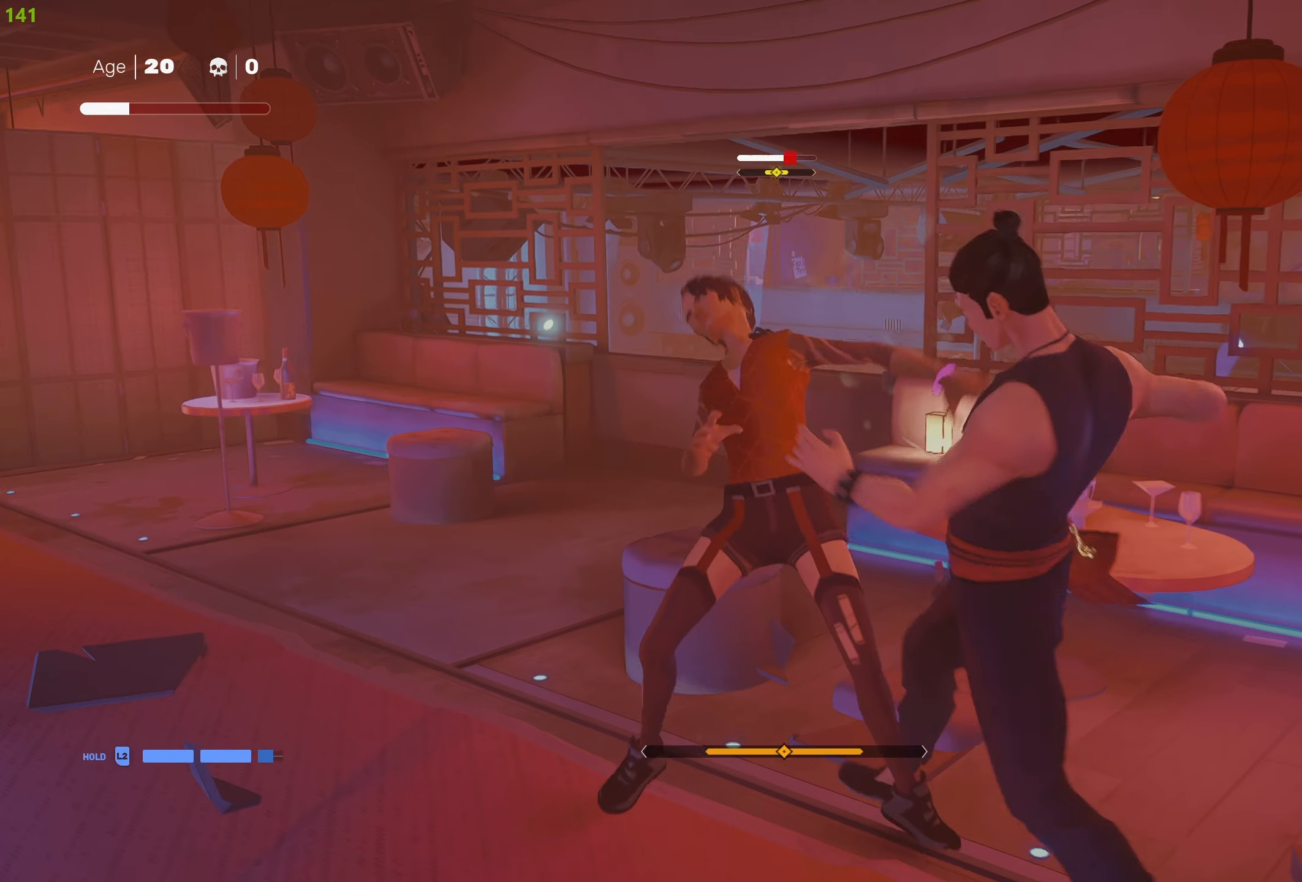
{"buttons": [], "left_stick": "center", "right_stick": "center", "events": [[34, "SQUARE", "down"], [134, "SQUARE", "up"], [184, "SQUARE", "down"], [284, "SQUARE", "up"], [350, "SQUARE", "down"], [450, "SQUARE", "up"]]}
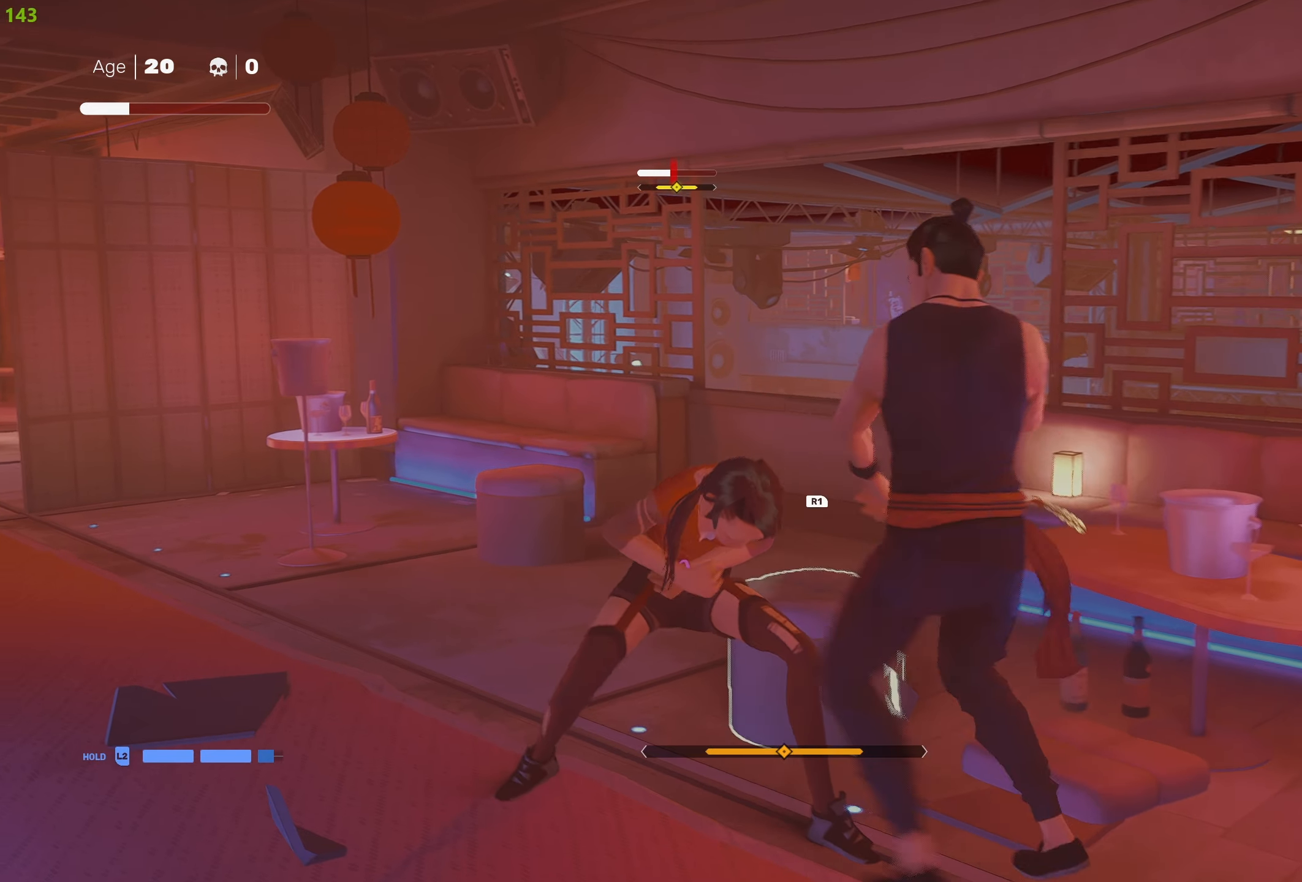
{"buttons": [], "left_stick": "center", "right_stick": "center", "events": [[17, "SQUARE", "down"], [117, "SQUARE", "up"], [167, "SQUARE", "down"], [284, "SQUARE", "up"]]}
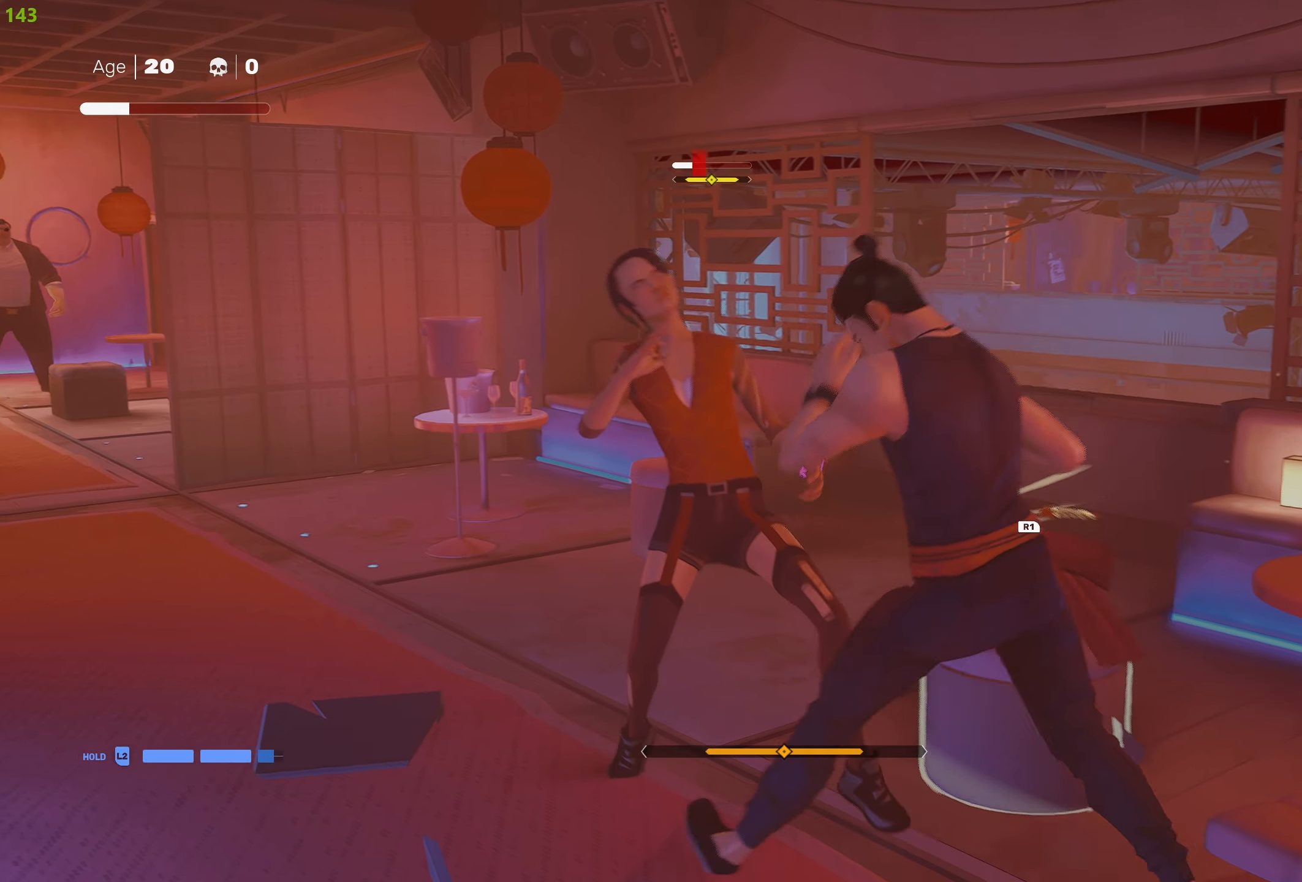
{"buttons": [], "left_stick": "center", "right_stick": "center", "events": []}
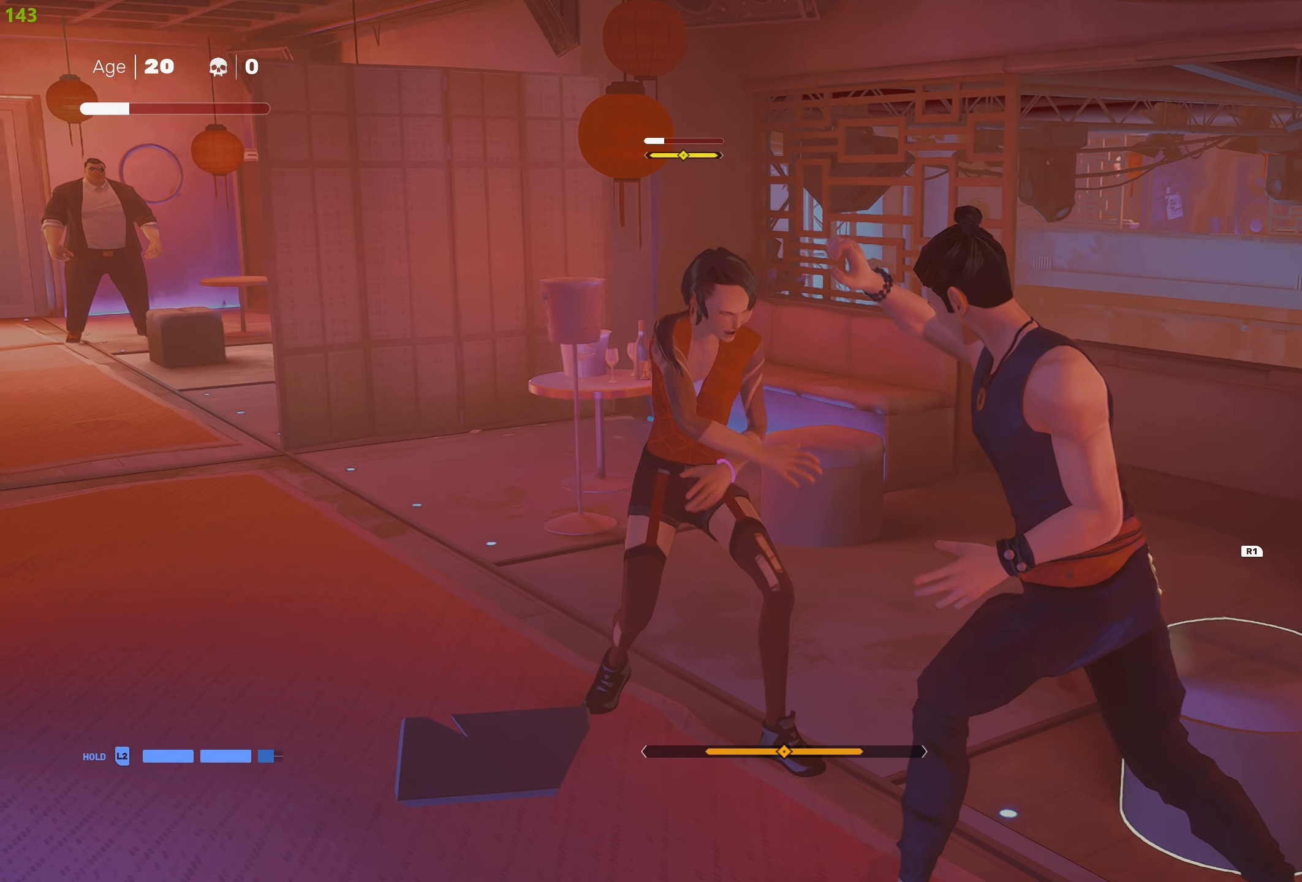
{"buttons": [], "left_stick": "center", "right_stick": "center", "events": []}
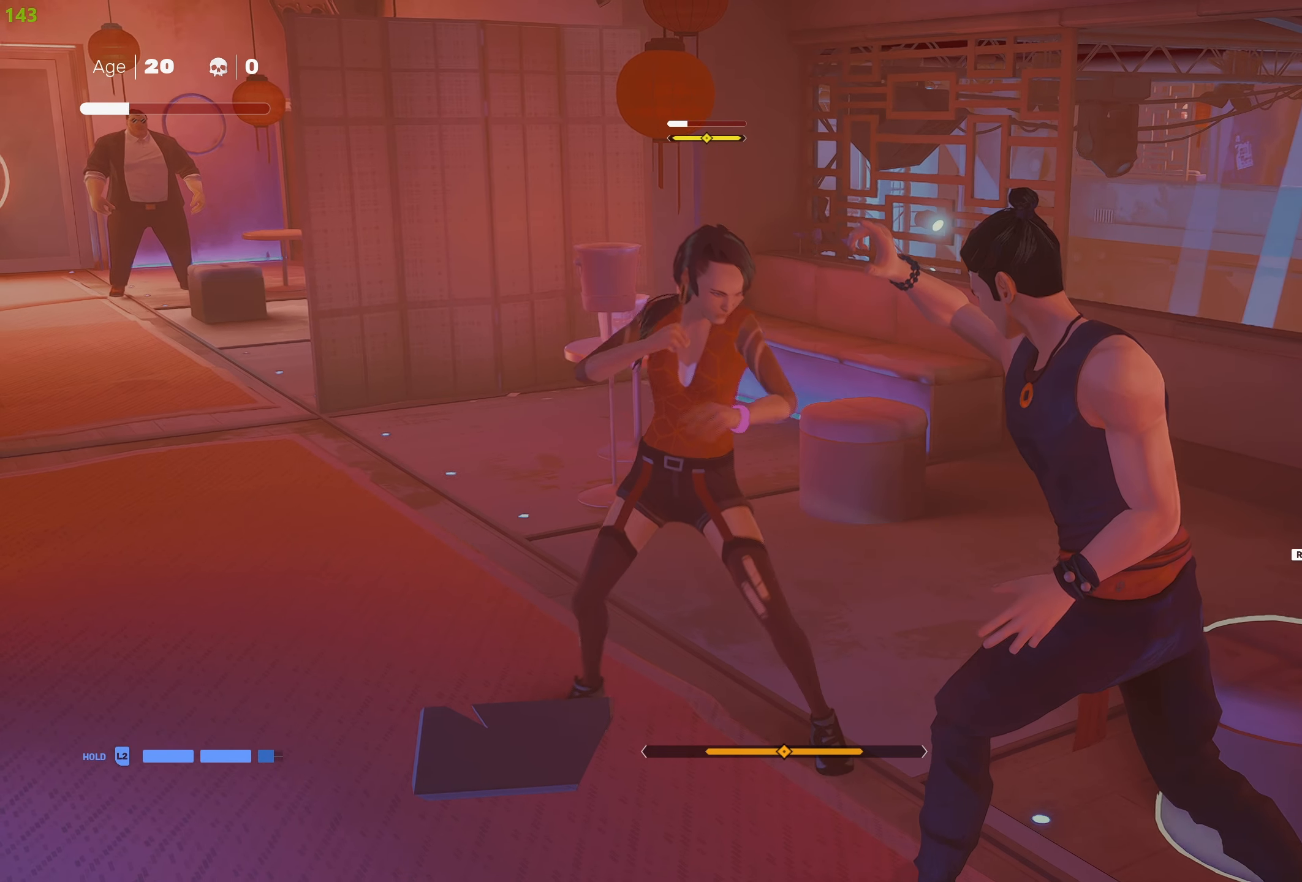
{"buttons": [], "left_stick": "center", "right_stick": "center", "events": [[284, "L1", "down"], [417, "L1", "up"]]}
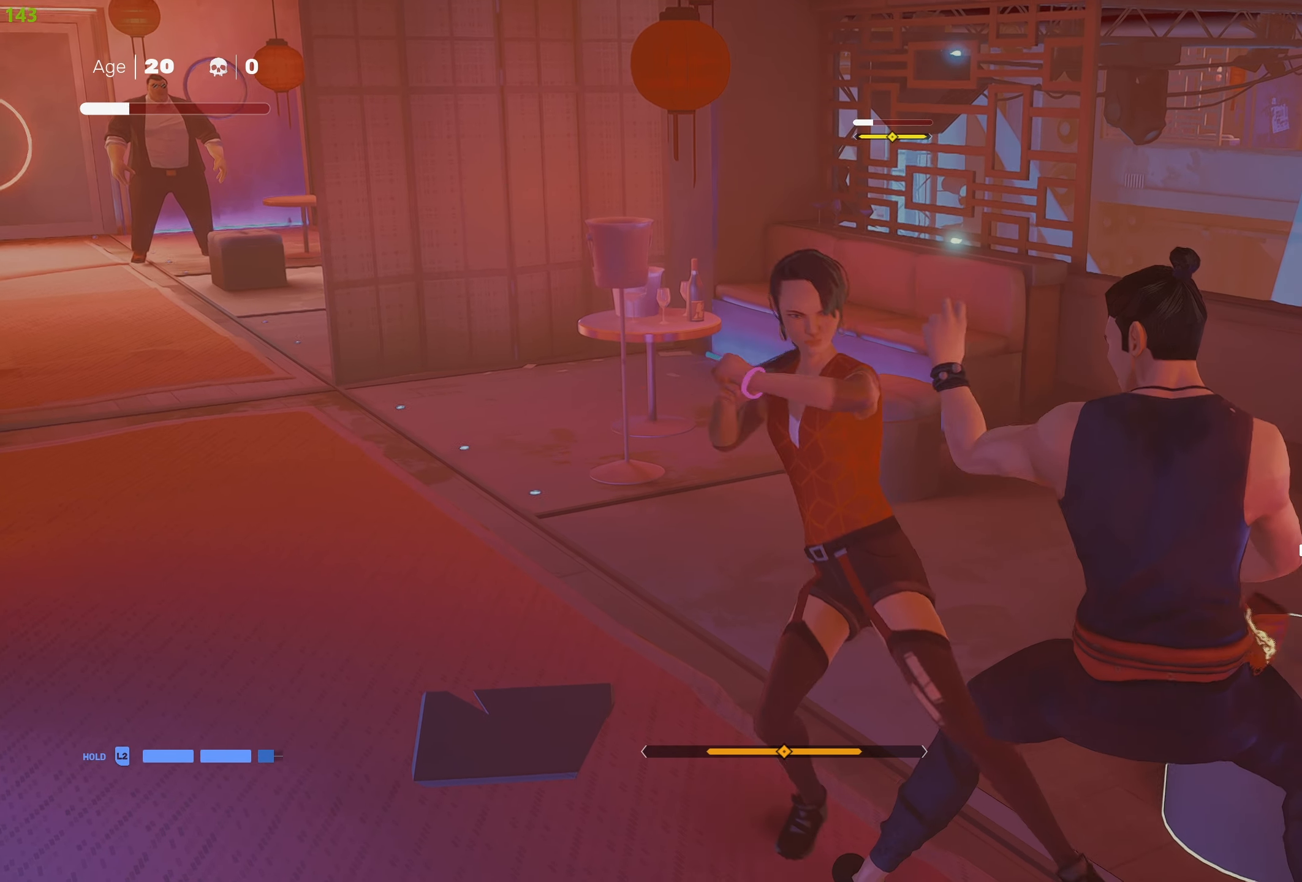
{"buttons": [], "left_stick": "center", "right_stick": "center", "events": [[67, "L1", "down"], [167, "L1", "up"], [234, "L1", "down"], [334, "L1", "up"]]}
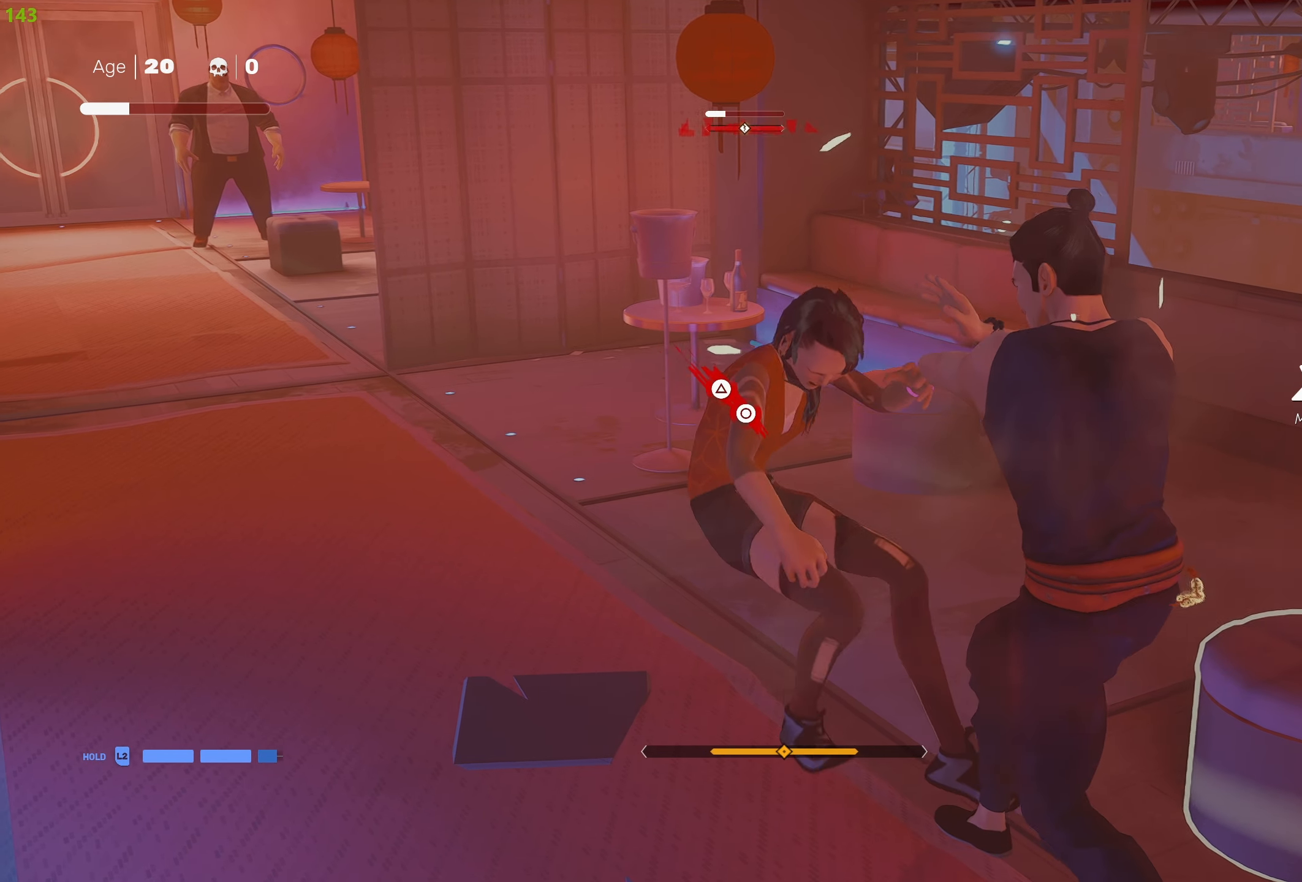
{"buttons": ["CIRCLE", "TRIANGLE"], "left_stick": "center", "right_stick": "center", "events": [[217, "CIRCLE", "down"], [217, "TRIANGLE", "down"]]}
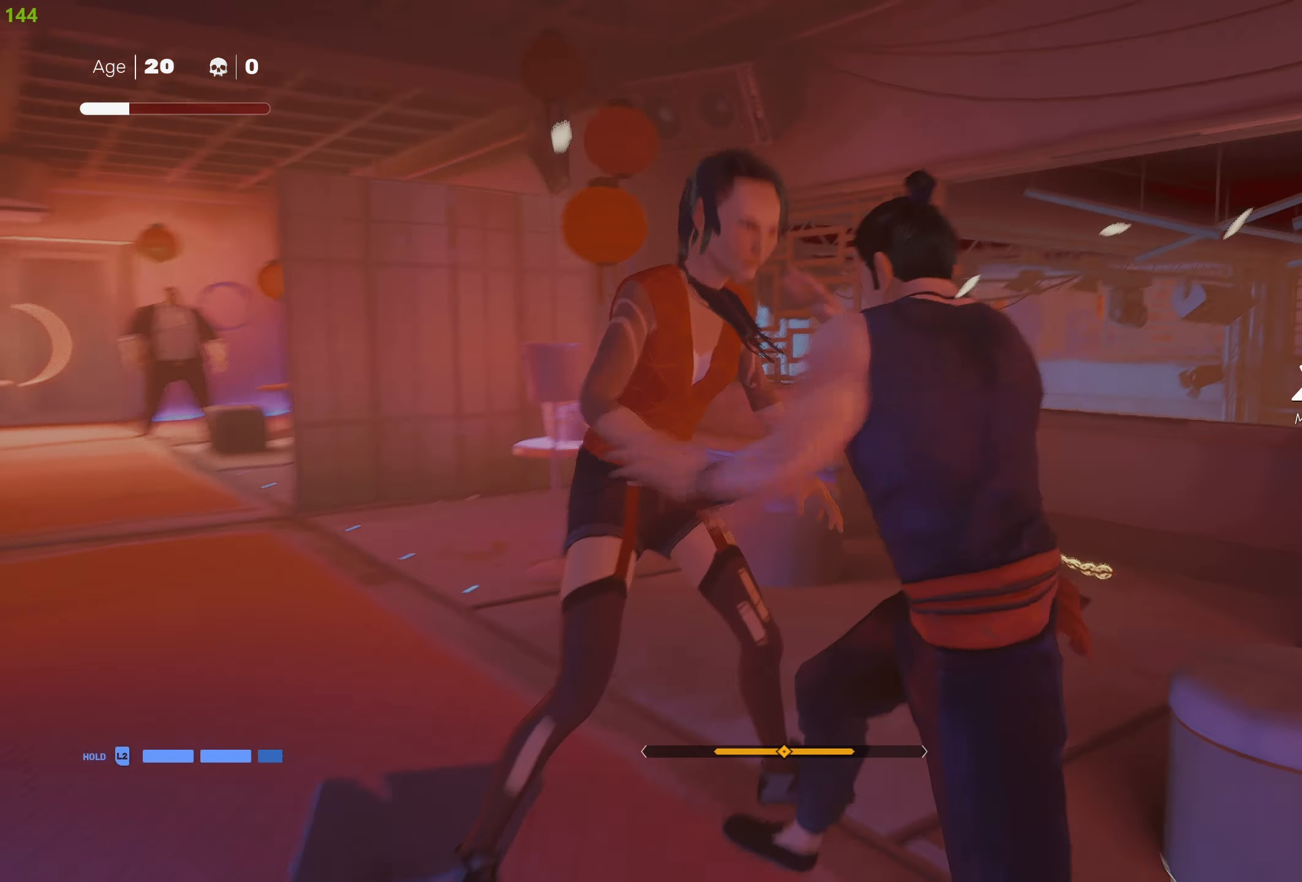
{"buttons": [], "left_stick": "center", "right_stick": "center", "events": [[134, "CIRCLE", "up"], [150, "TRIANGLE", "up"]]}
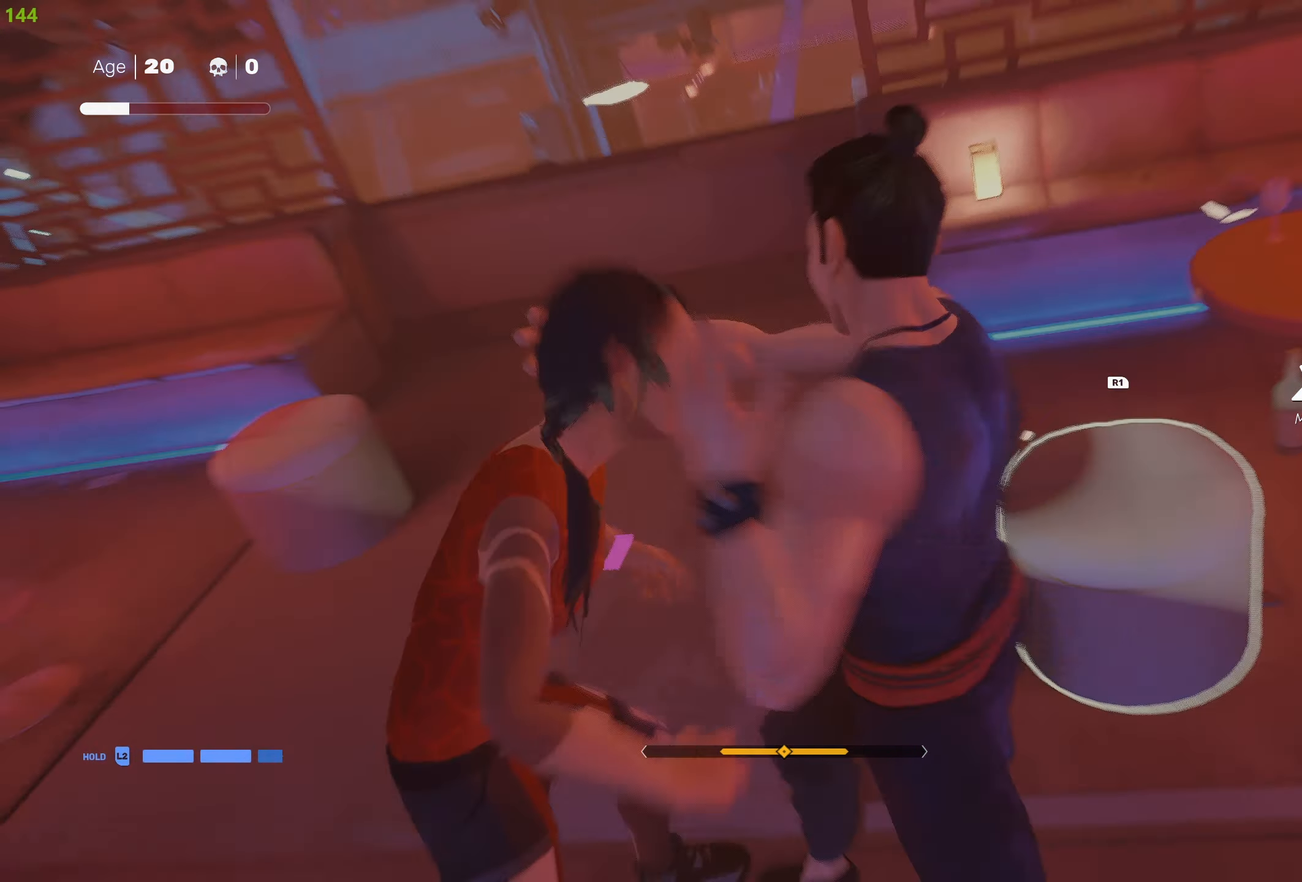
{"buttons": ["CIRCLE"], "left_stick": "up-right", "right_stick": "center", "events": [[450, "left_stick", "up-right"], [500, "CIRCLE", "down"]]}
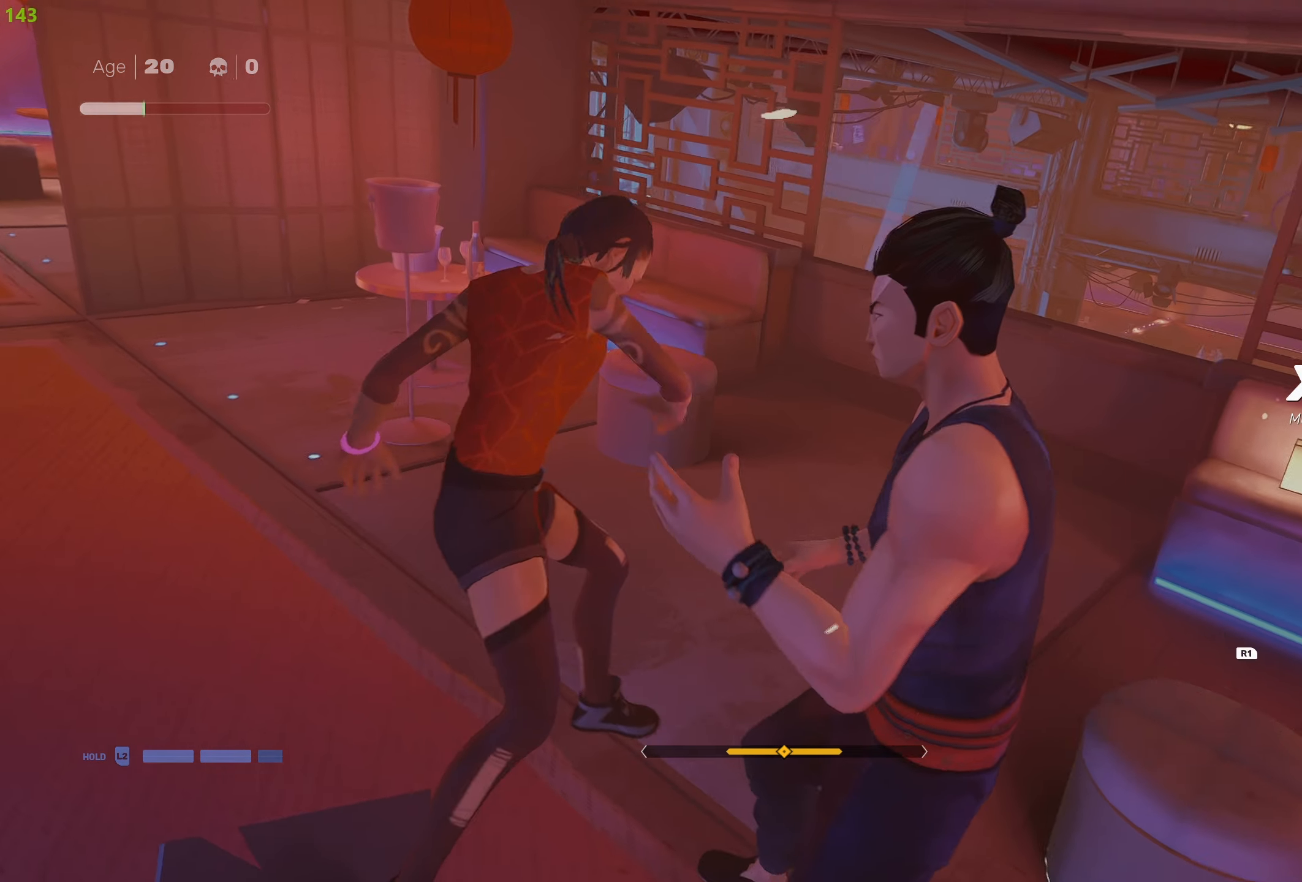
{"buttons": ["R2"], "left_stick": "up-left", "right_stick": "left", "events": [[67, "left_stick", "up-left"], [134, "CIRCLE", "up"], [350, "right_stick", "left"], [433, "R2", "down"]]}
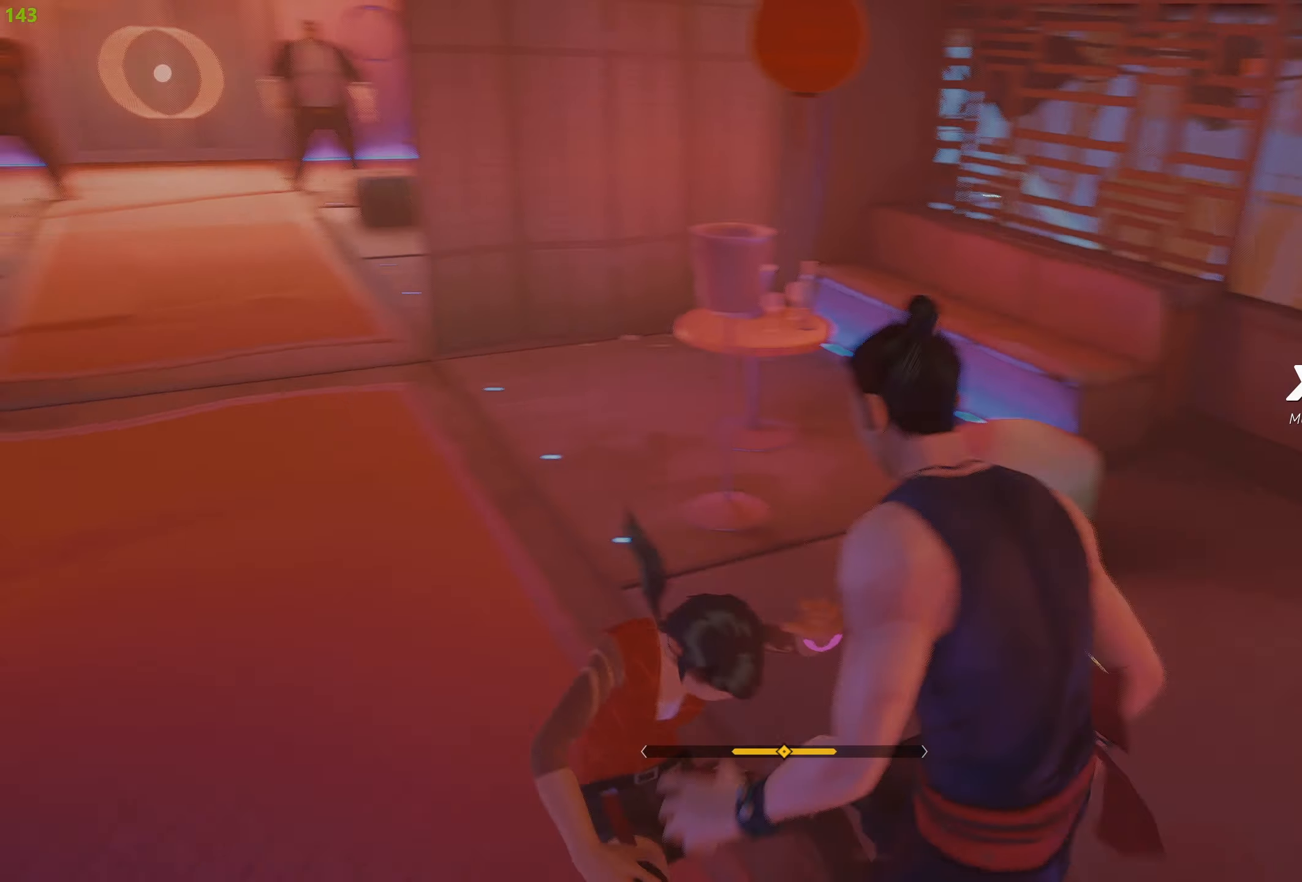
{"buttons": ["R2"], "left_stick": "up", "right_stick": "center", "events": [[116, "right_stick", "center"], [133, "left_stick", "up"], [350, "right_stick", "right"], [466, "right_stick", "center"]]}
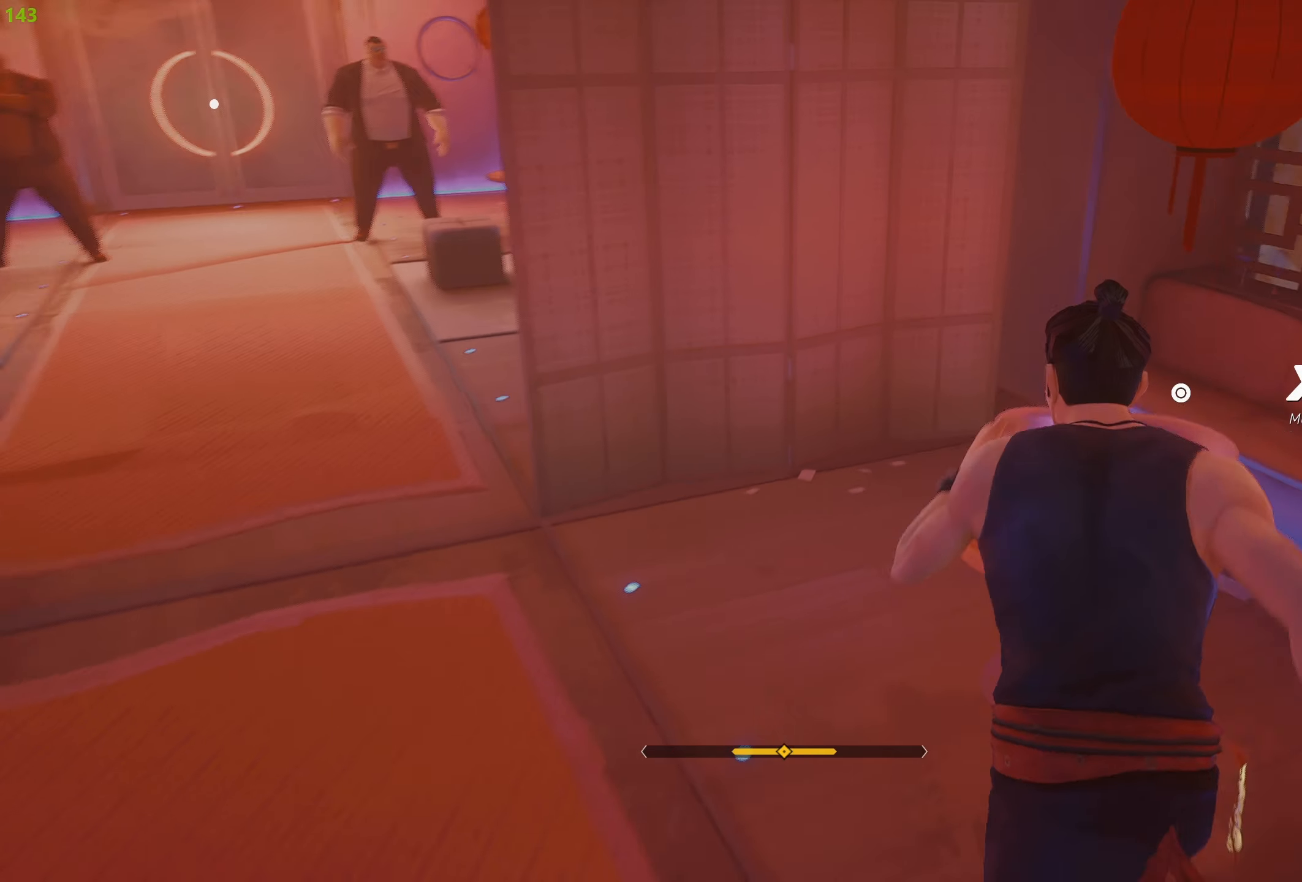
{"buttons": ["R2"], "left_stick": "up-left", "right_stick": "center", "events": [[83, "left_stick", "up-left"], [100, "CIRCLE", "down"], [216, "CIRCLE", "up"]]}
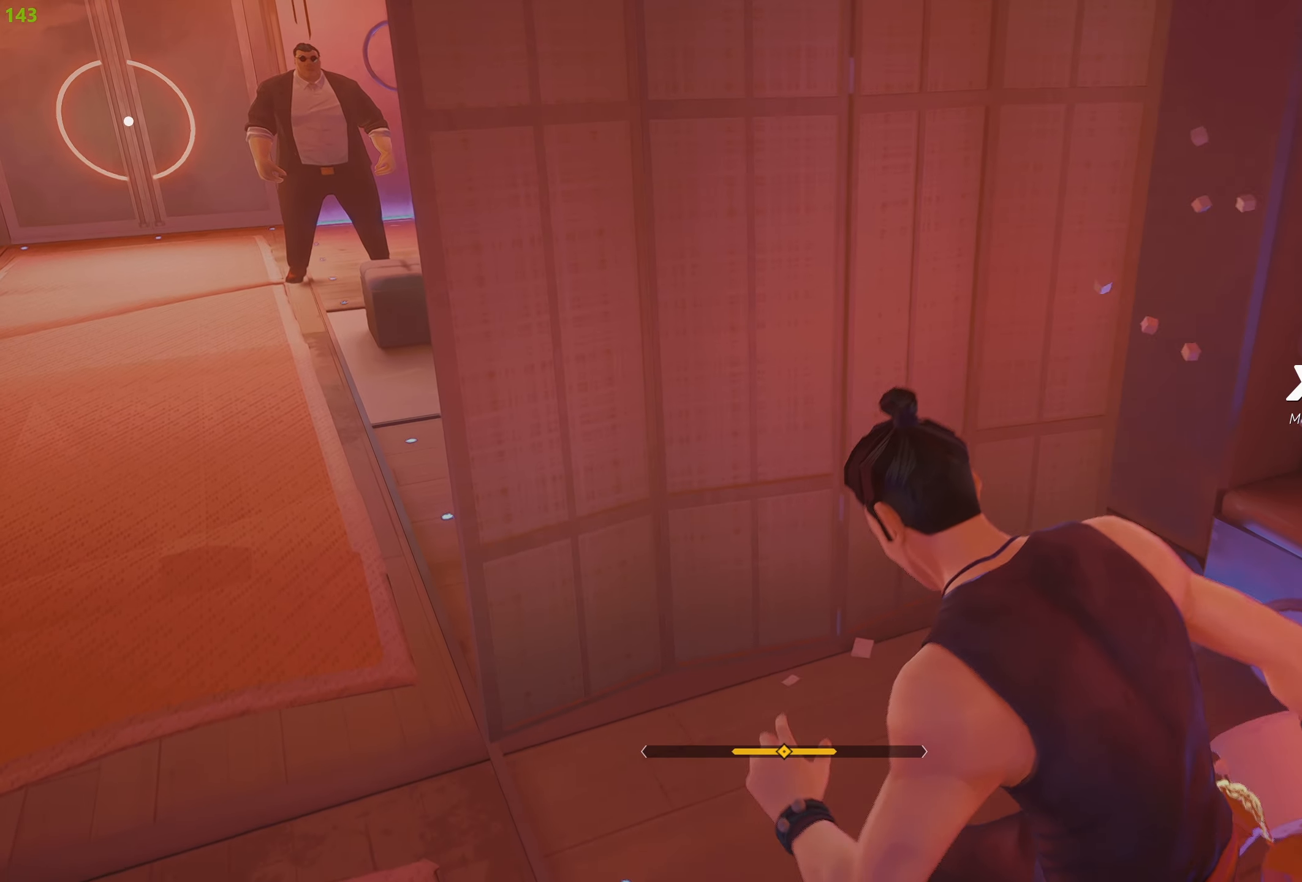
{"buttons": [], "left_stick": "down-left", "right_stick": "left", "events": [[150, "left_stick", "center"], [216, "R2", "up"], [383, "left_stick", "left"], [433, "left_stick", "down-left"], [433, "right_stick", "left"]]}
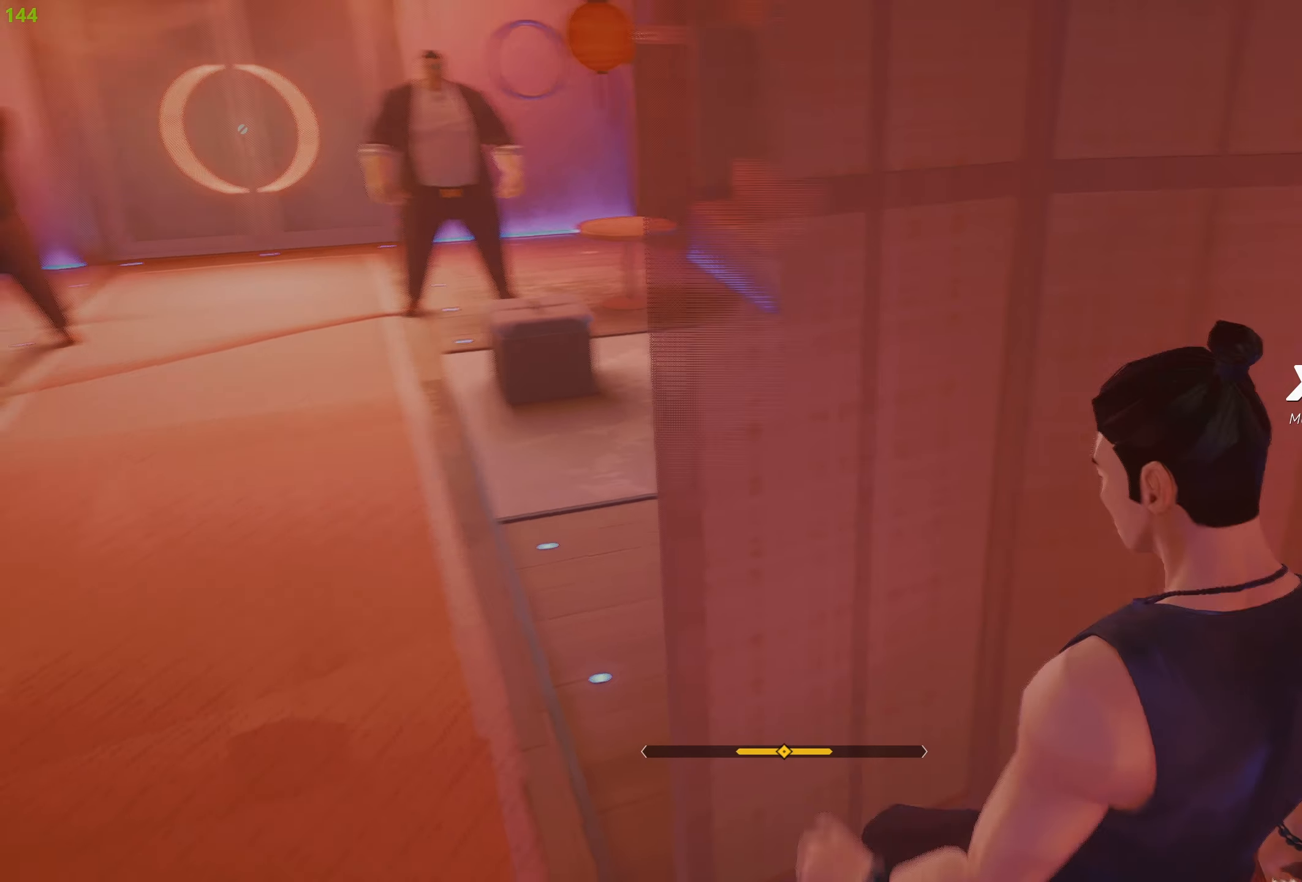
{"buttons": [], "left_stick": "up-left", "right_stick": "center", "events": [[83, "right_stick", "up-left"], [183, "right_stick", "center"], [300, "left_stick", "up-left"]]}